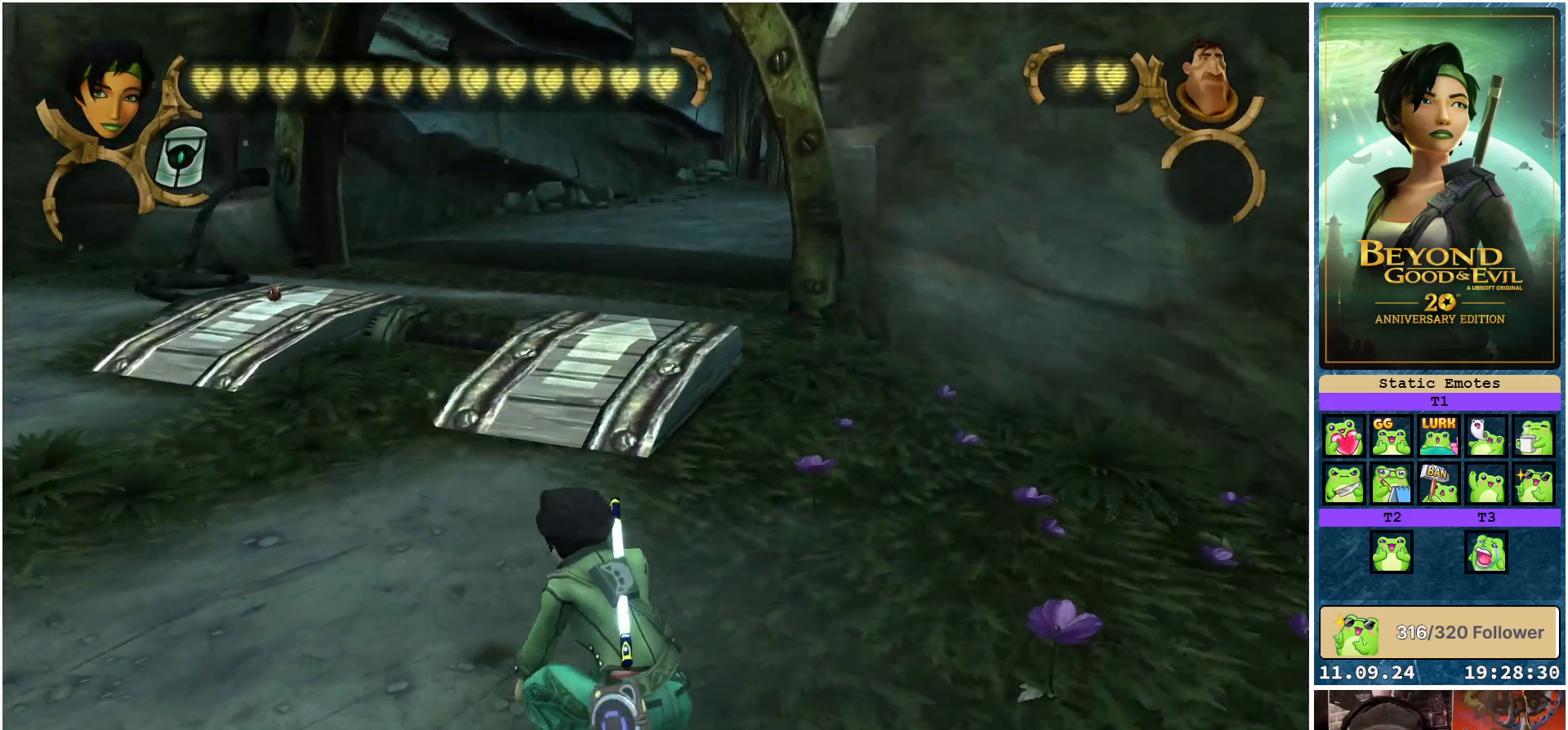
Gameplay with a controller (Xbox layout); each line is a JSON object with the inputs held at the frame after it. "events" lists button and stick changes between this image and that frame as [ms after this image, input, new state], when the widget could be followed in between.
{"buttons": ["R2"], "left_stick": "up", "right_stick": "center", "events": [[217, "R2", "down"]]}
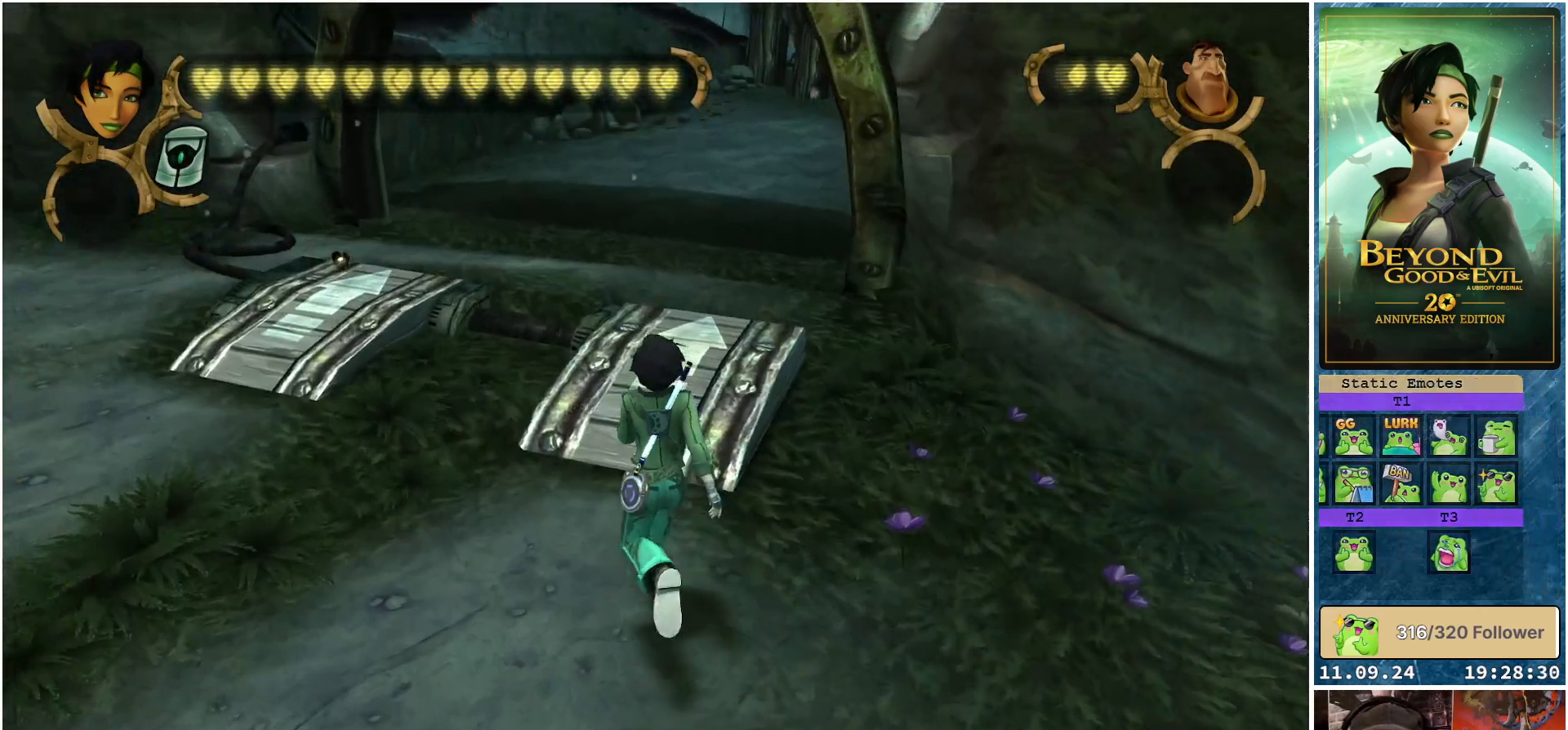
{"buttons": ["R2"], "left_stick": "up", "right_stick": "center", "events": [[217, "right_stick", "up"], [283, "right_stick", "up-right"], [383, "right_stick", "center"]]}
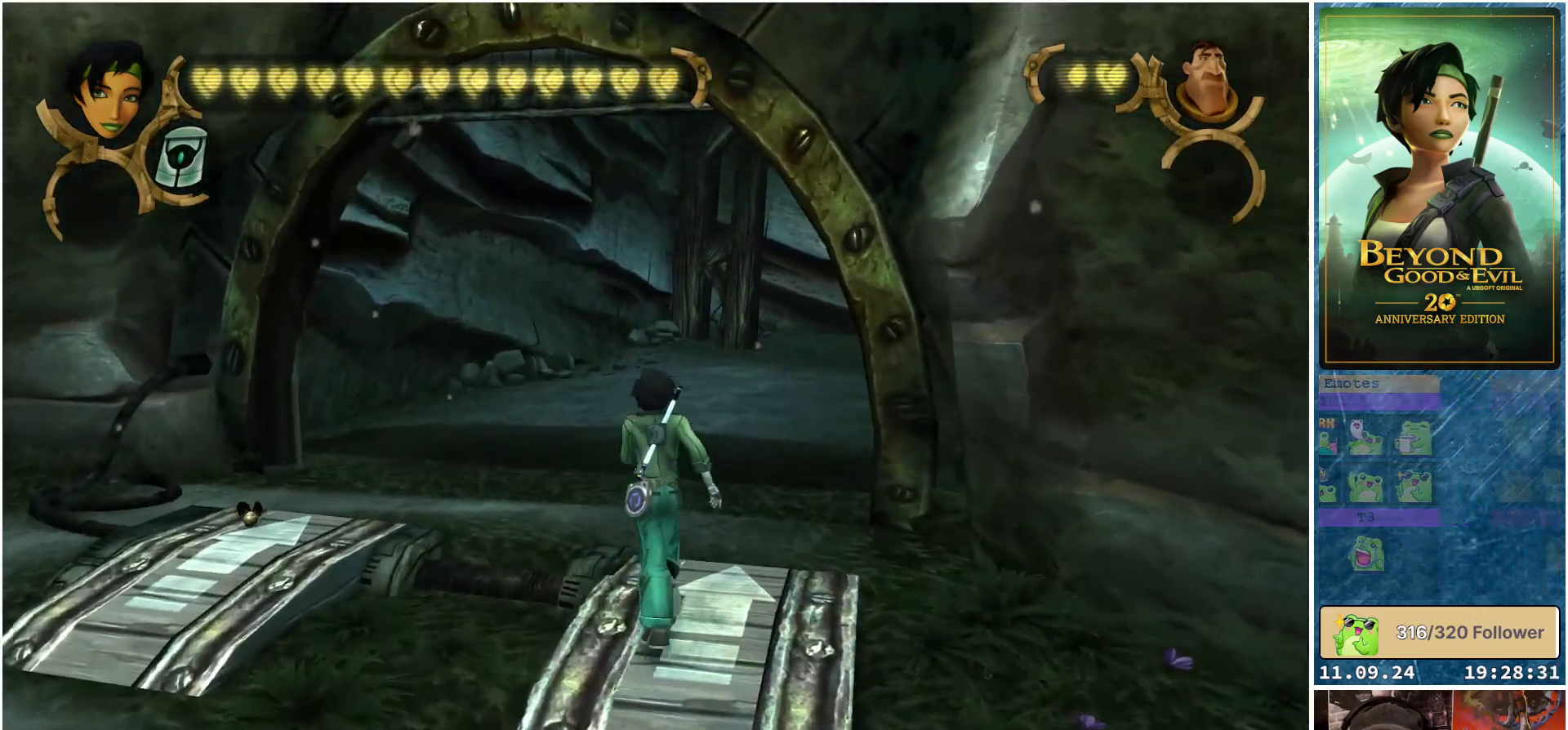
{"buttons": ["R2"], "left_stick": "up", "right_stick": "center", "events": []}
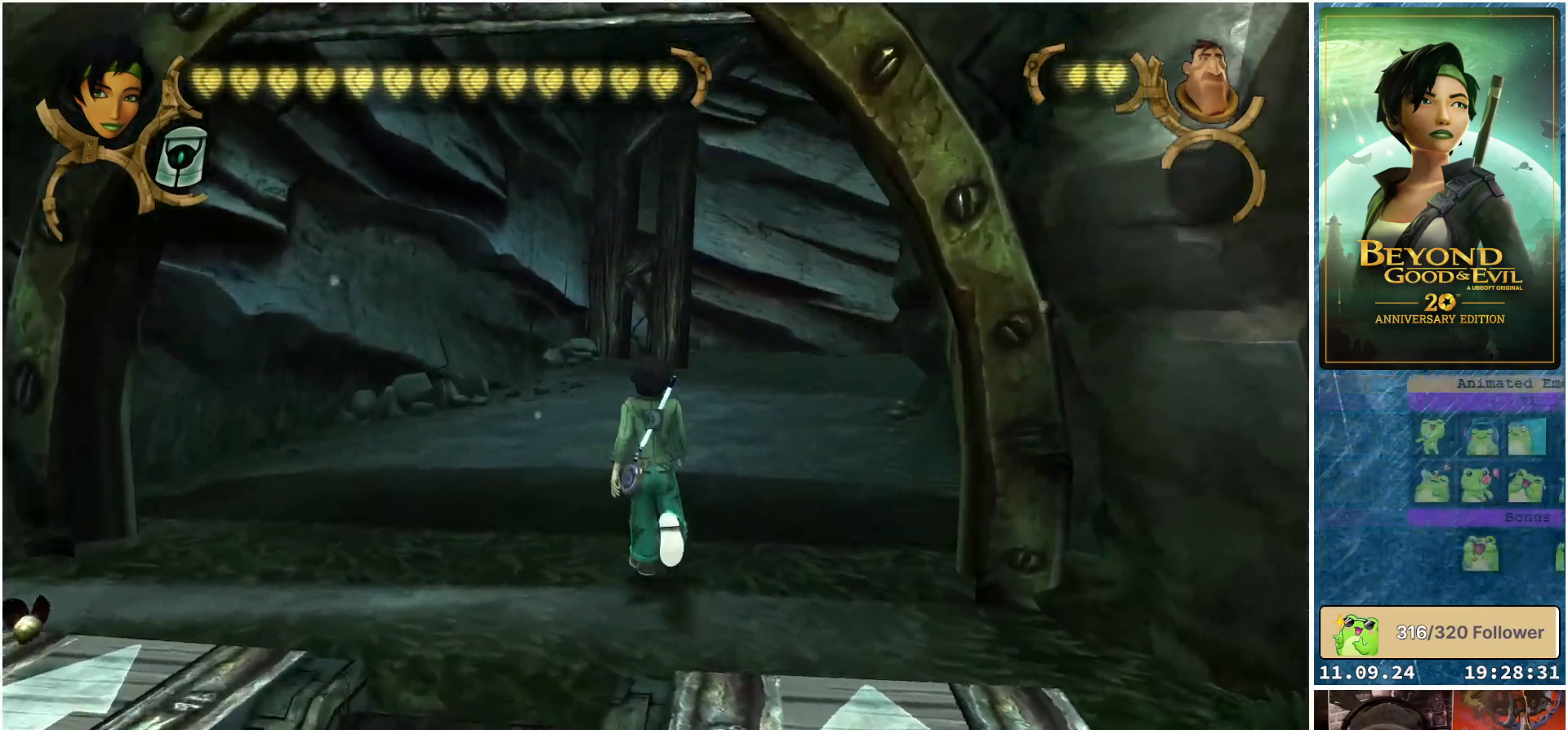
{"buttons": ["R2"], "left_stick": "up", "right_stick": "center", "events": []}
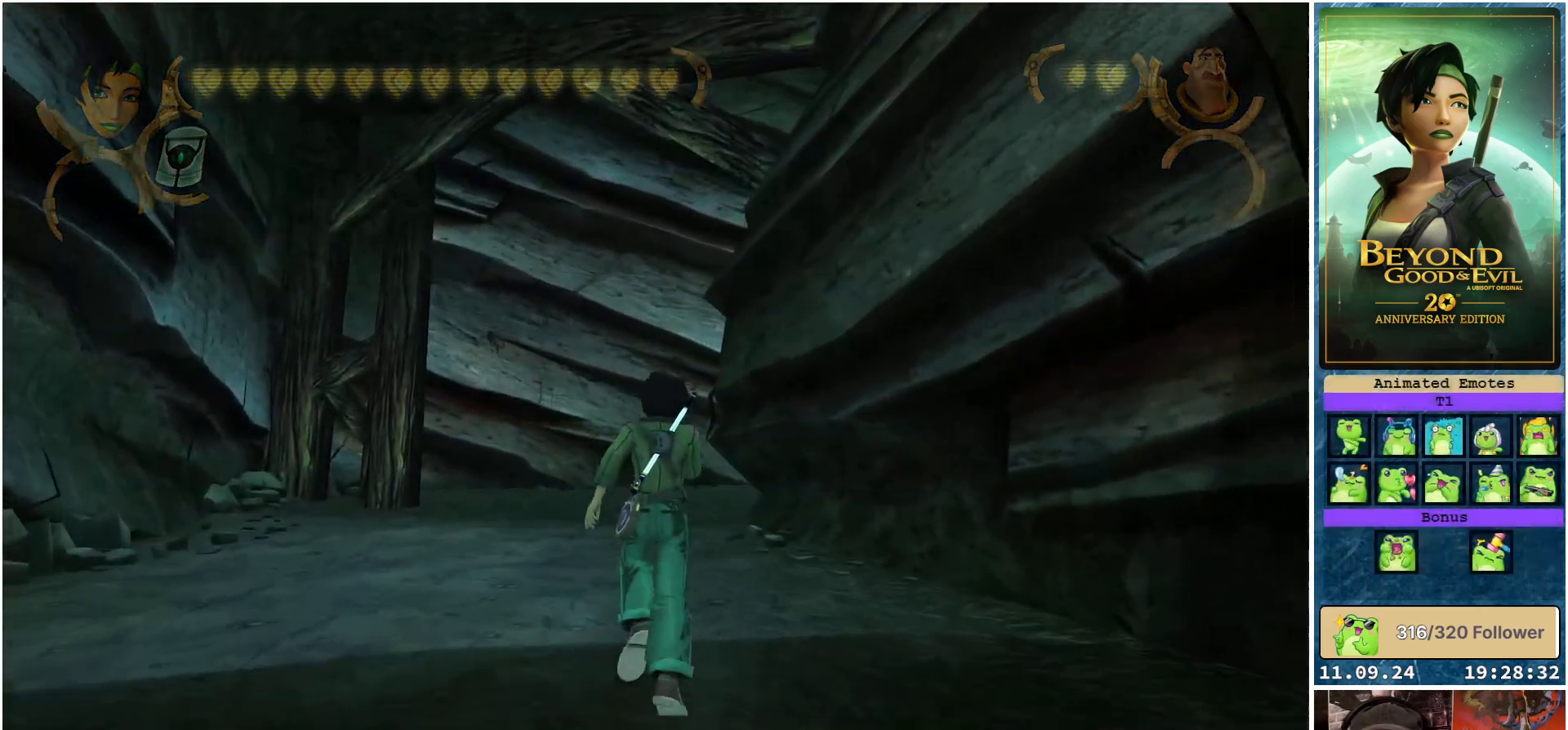
{"buttons": ["R2"], "left_stick": "up", "right_stick": "center", "events": []}
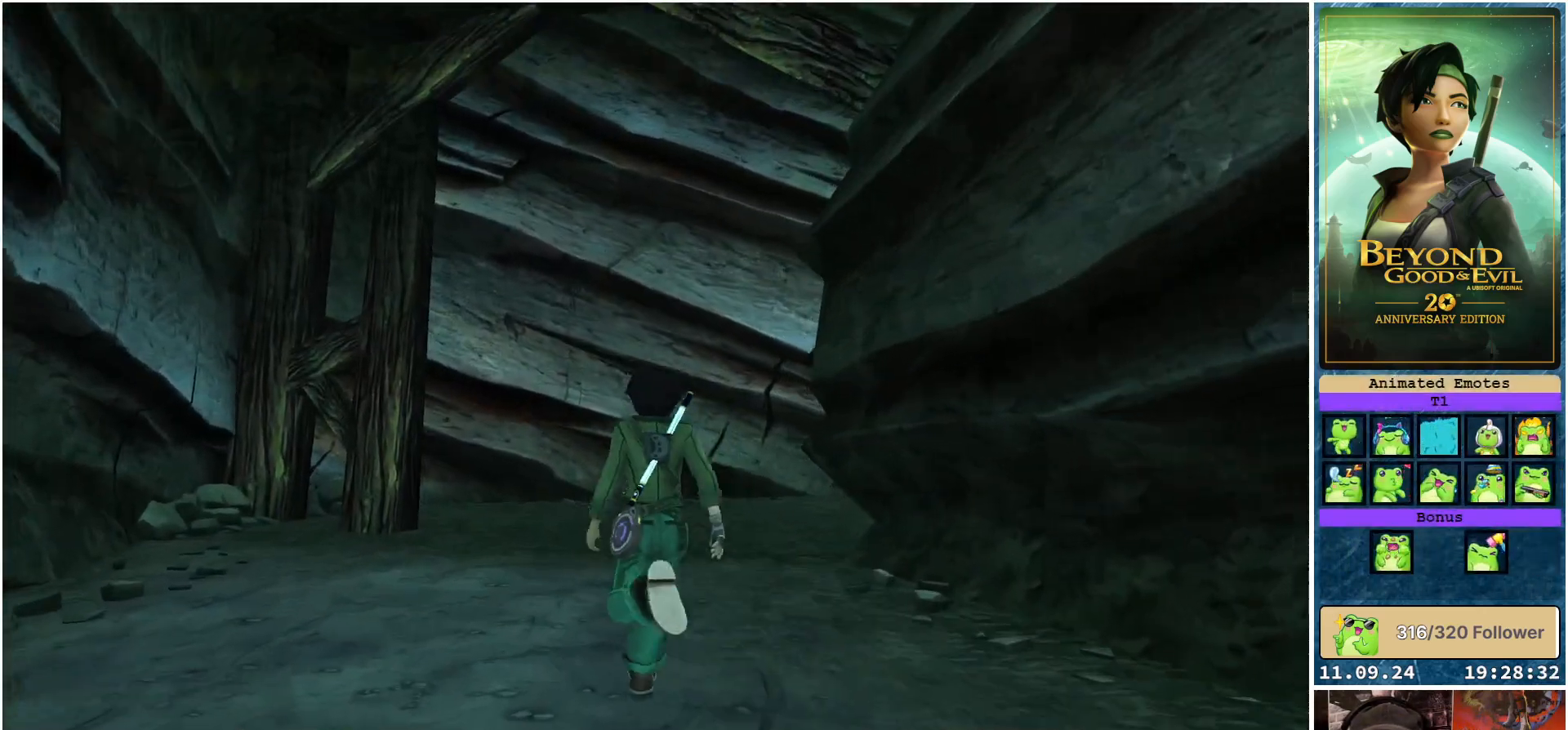
{"buttons": ["R2"], "left_stick": "up", "right_stick": "center", "events": []}
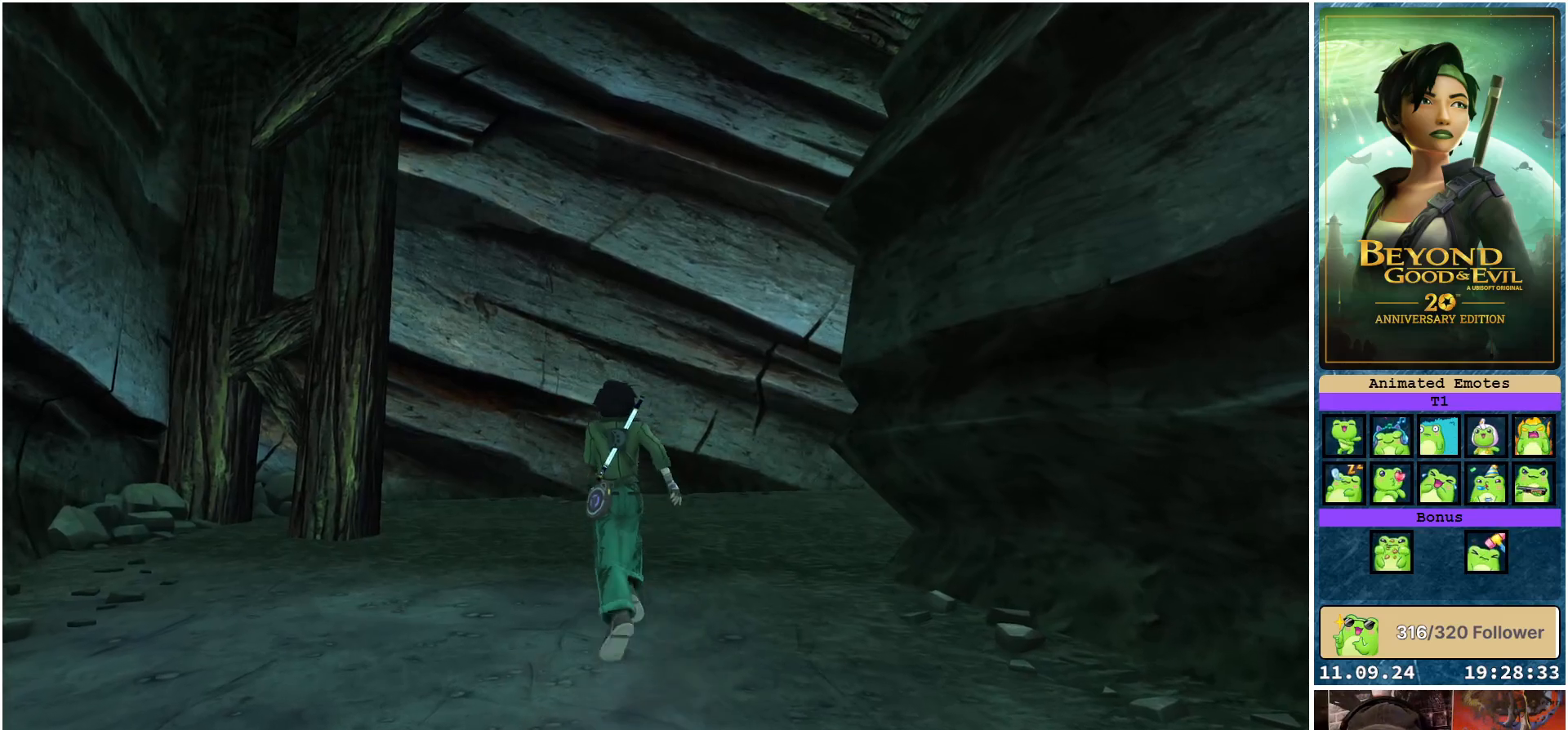
{"buttons": ["R2"], "left_stick": "up", "right_stick": "right", "events": [[17, "right_stick", "right"]]}
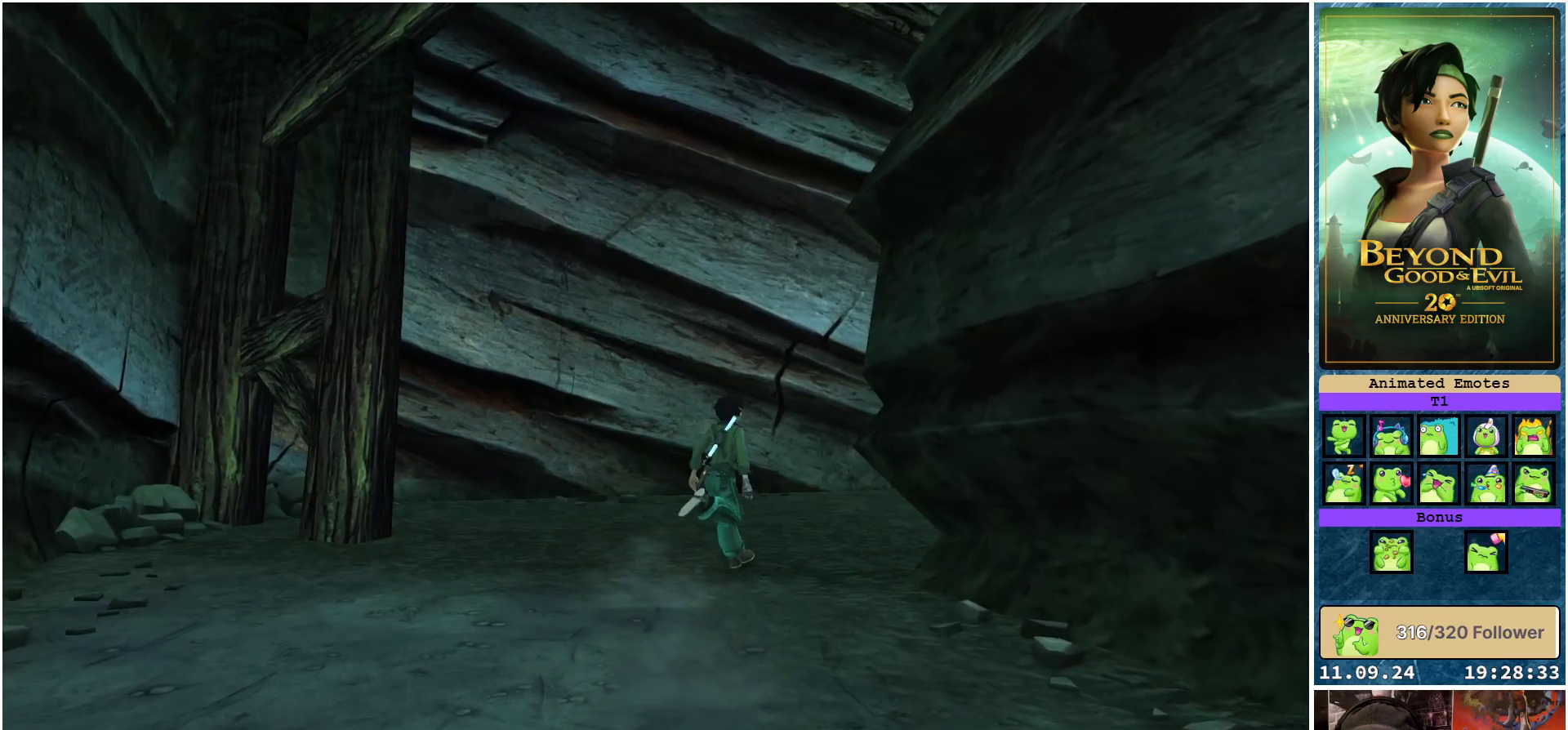
{"buttons": ["R2"], "left_stick": "up", "right_stick": "center", "events": [[467, "right_stick", "center"]]}
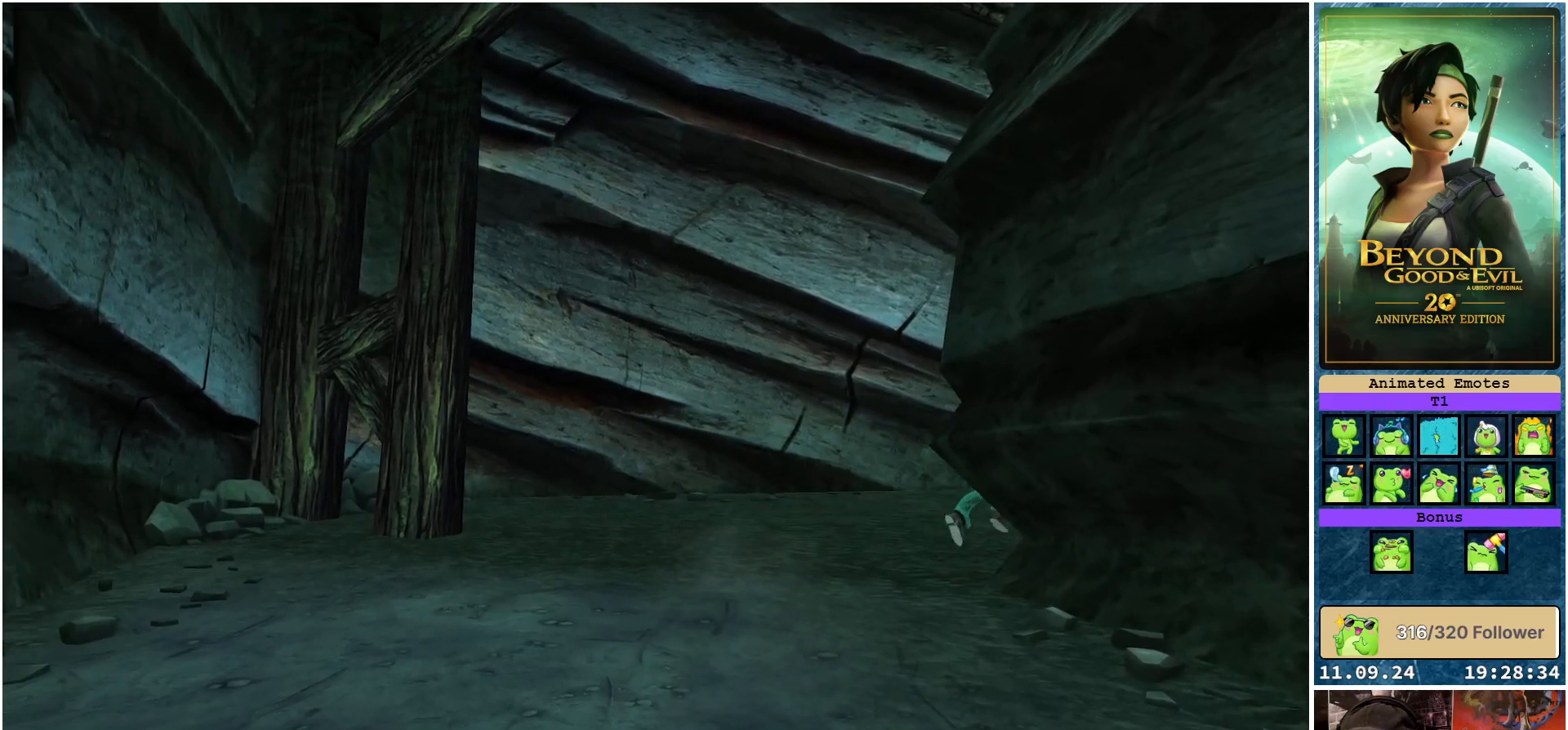
{"buttons": [], "left_stick": "up", "right_stick": "center", "events": [[350, "R2", "up"]]}
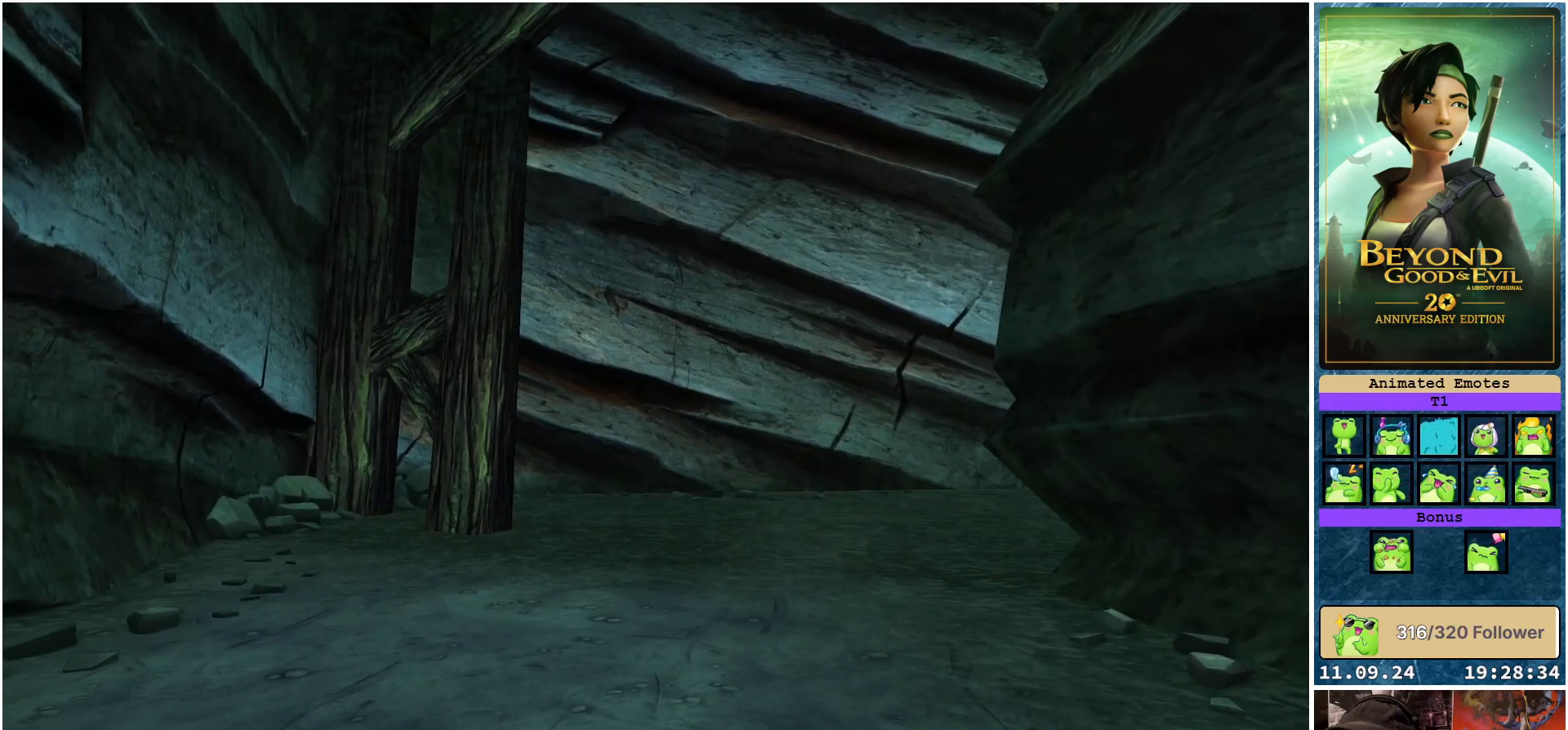
{"buttons": [], "left_stick": "center", "right_stick": "center", "events": [[50, "left_stick", "center"]]}
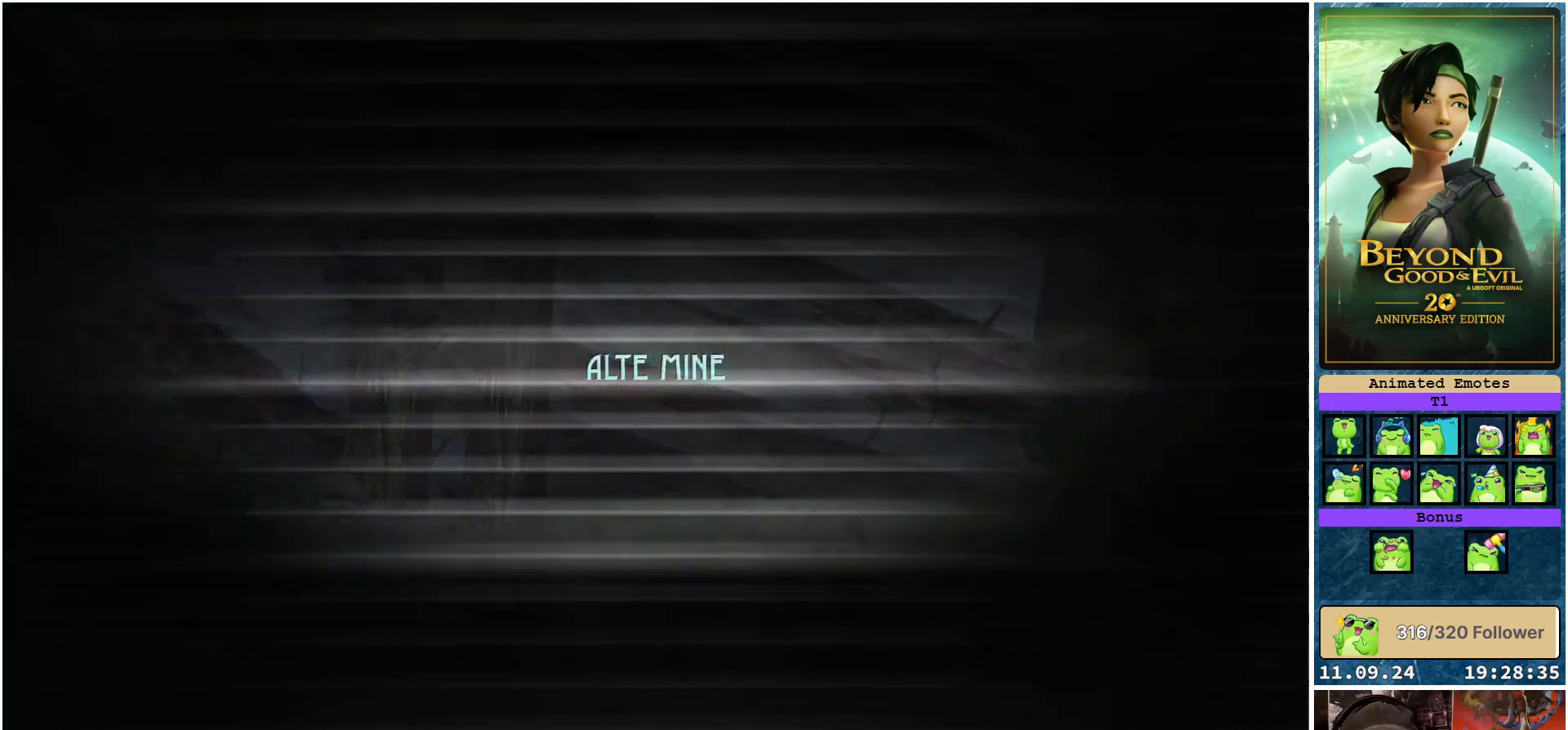
{"buttons": [], "left_stick": "center", "right_stick": "center", "events": []}
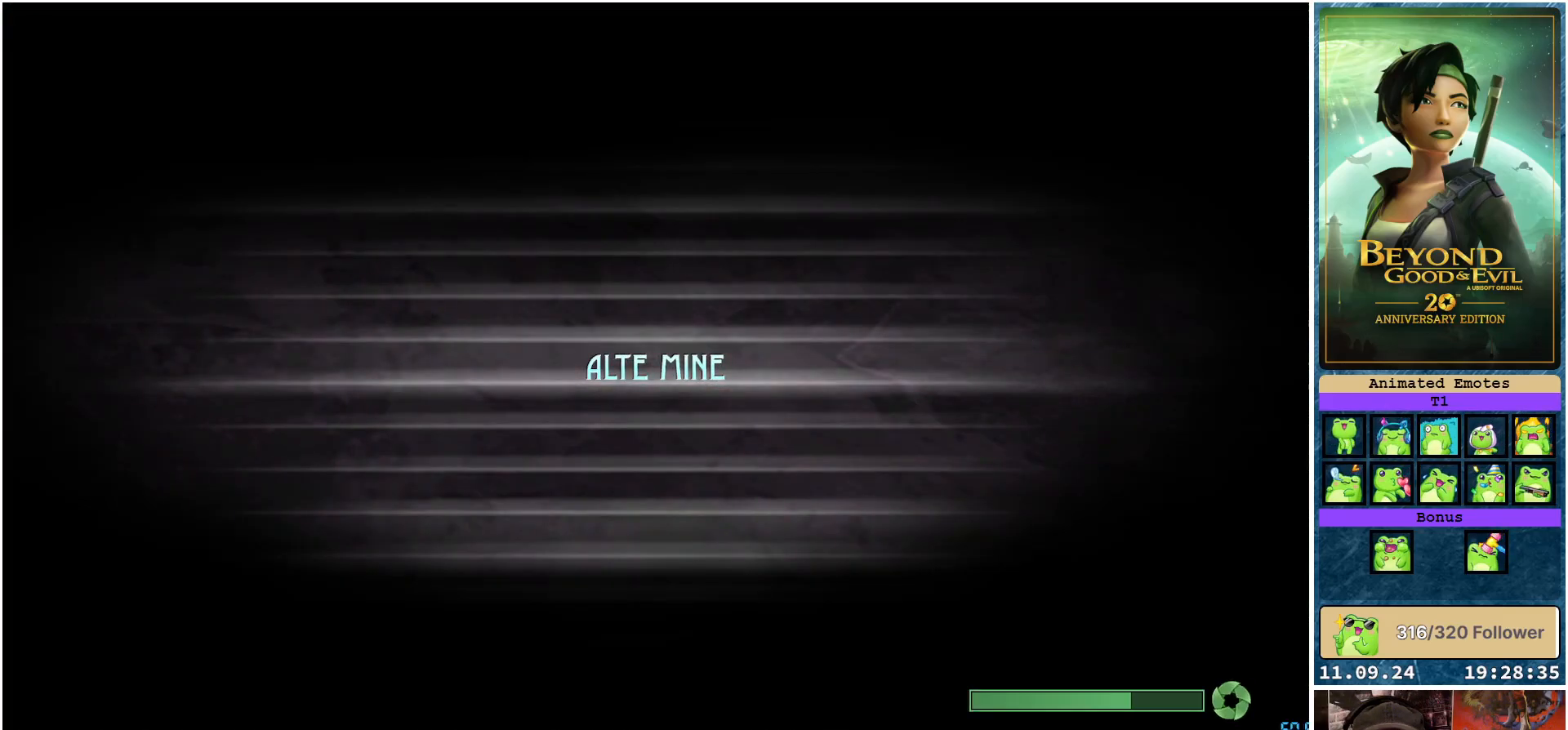
{"buttons": [], "left_stick": "center", "right_stick": "center", "events": []}
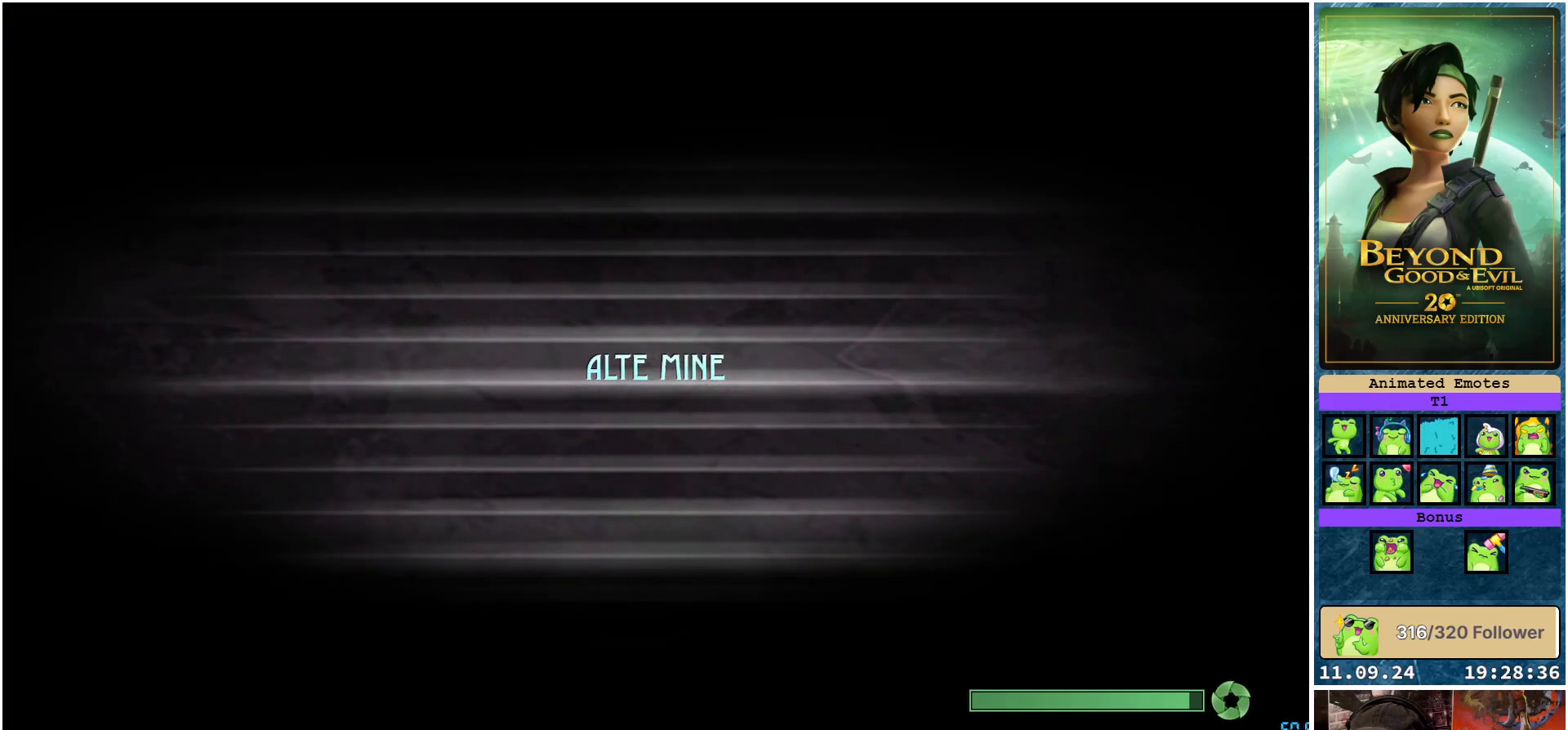
{"buttons": [], "left_stick": "center", "right_stick": "center", "events": []}
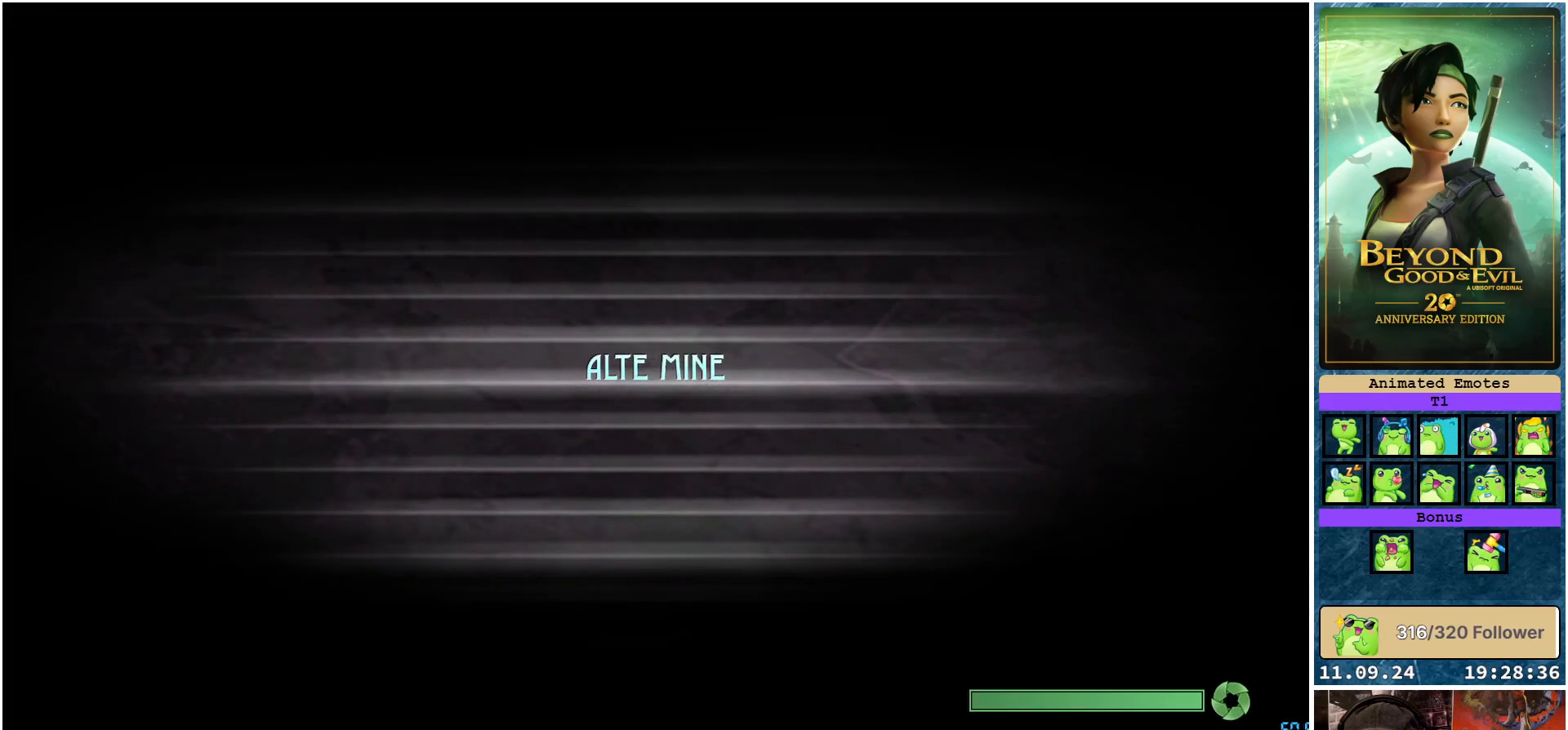
{"buttons": [], "left_stick": "up", "right_stick": "center", "events": [[450, "left_stick", "up"]]}
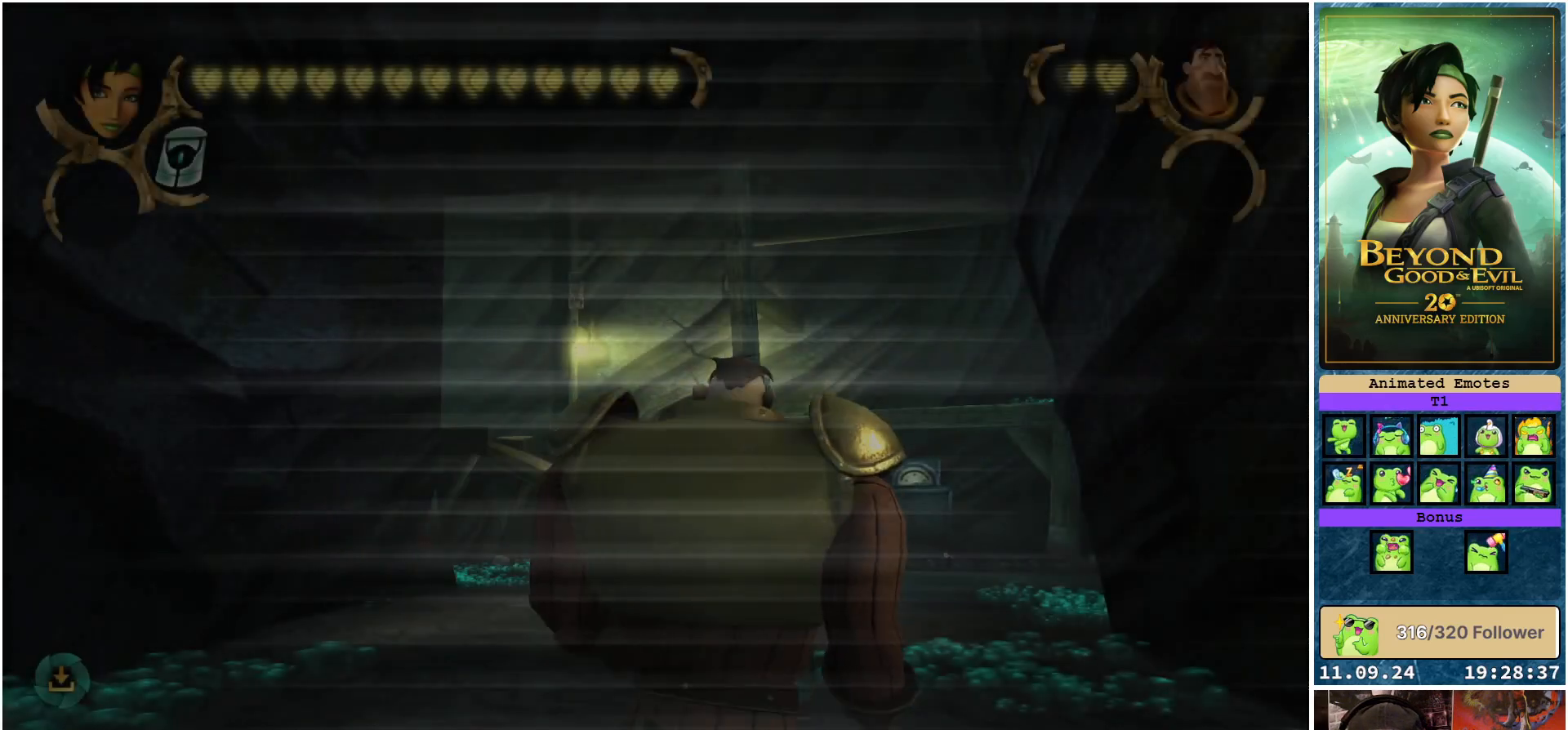
{"buttons": [], "left_stick": "up", "right_stick": "down", "events": [[367, "right_stick", "down"]]}
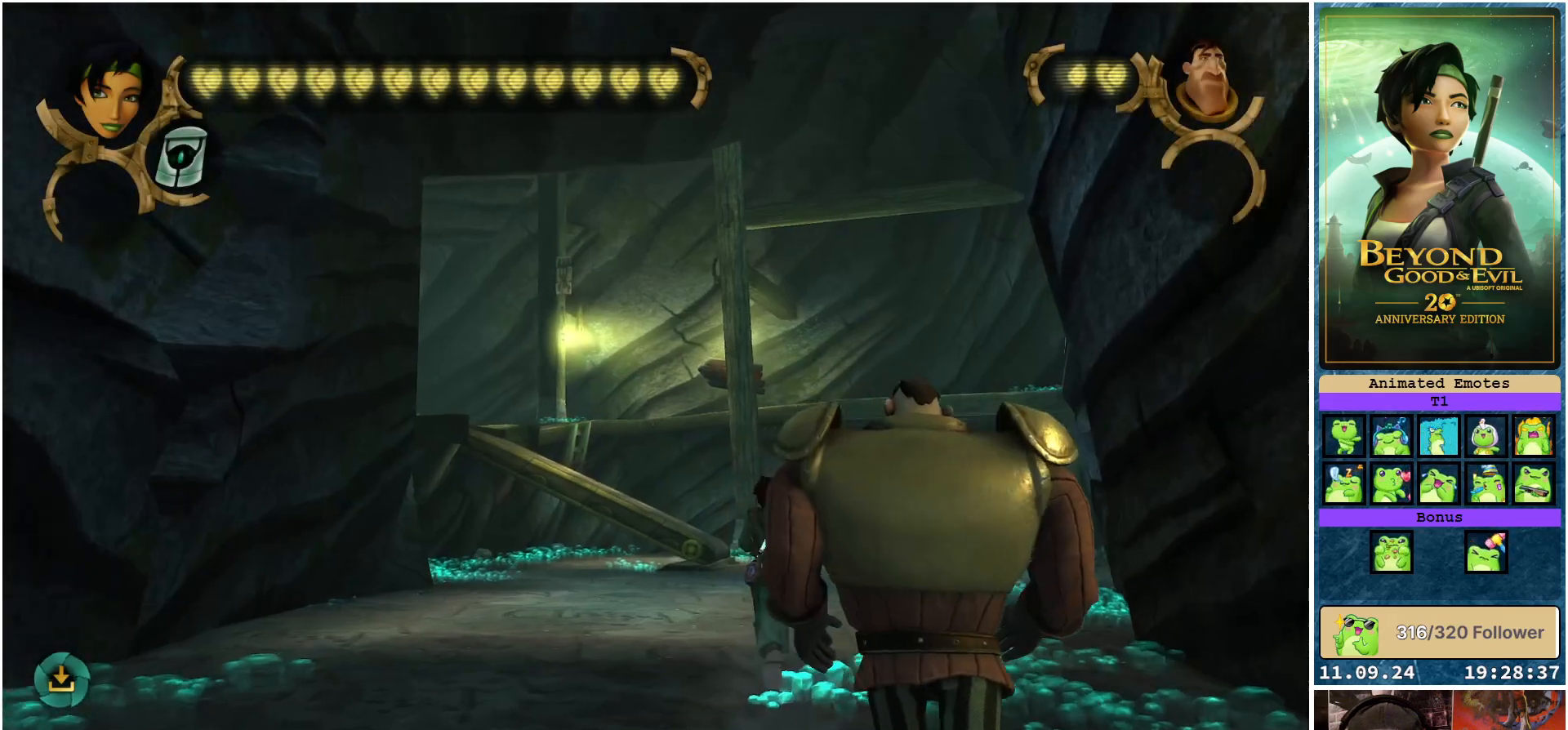
{"buttons": [], "left_stick": "up", "right_stick": "center", "events": [[50, "right_stick", "center"]]}
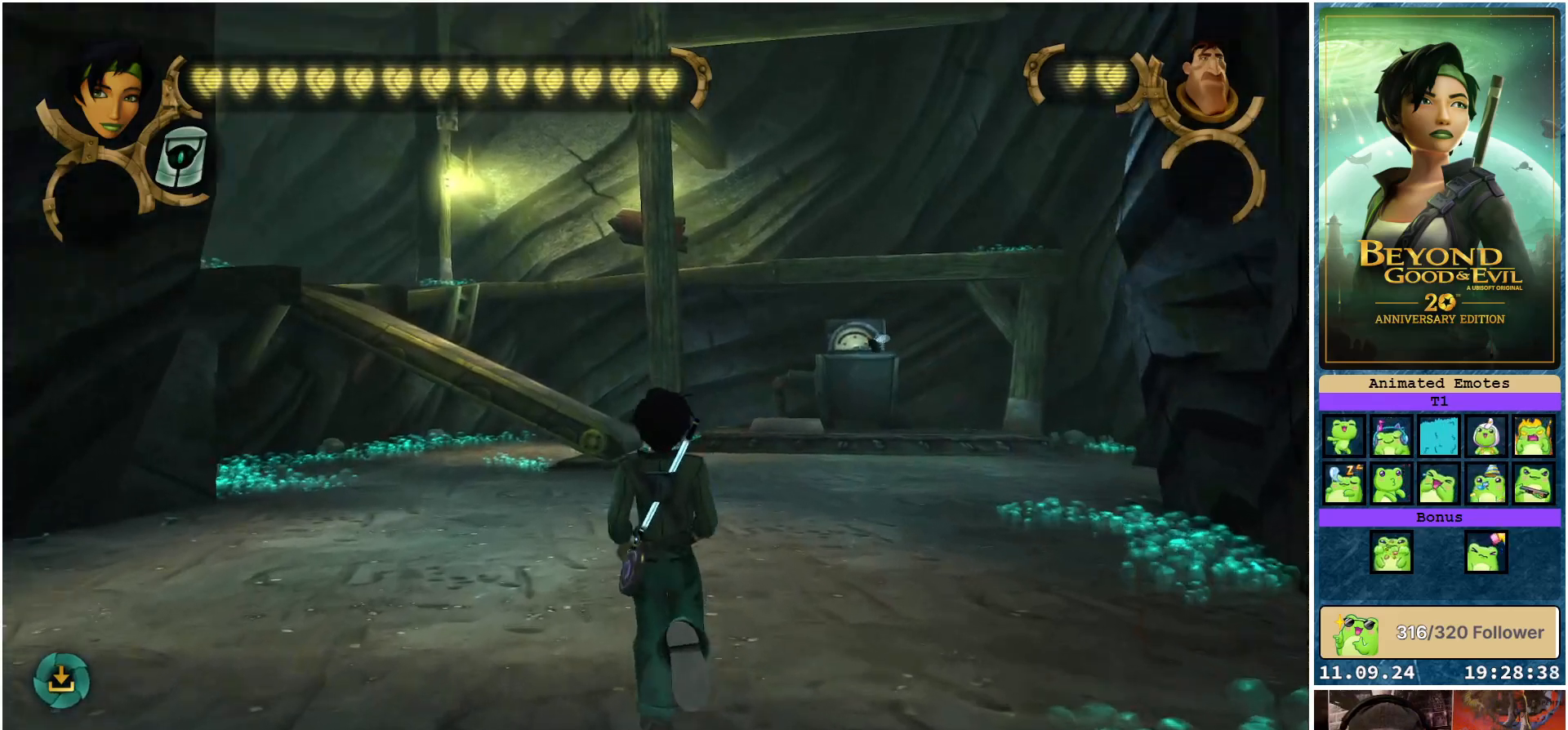
{"buttons": ["R2"], "left_stick": "up", "right_stick": "center", "events": [[150, "R2", "down"]]}
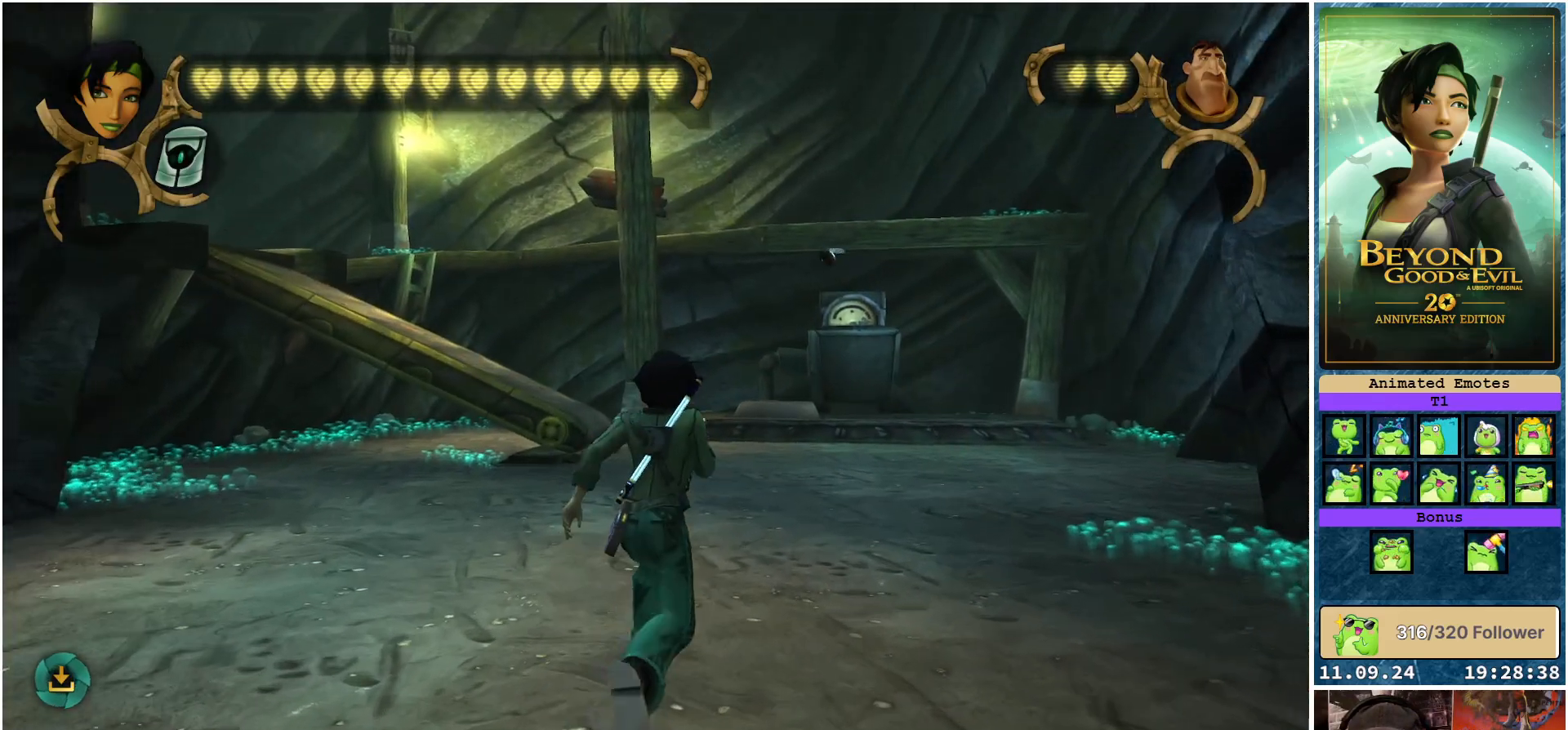
{"buttons": ["R2"], "left_stick": "up", "right_stick": "center", "events": []}
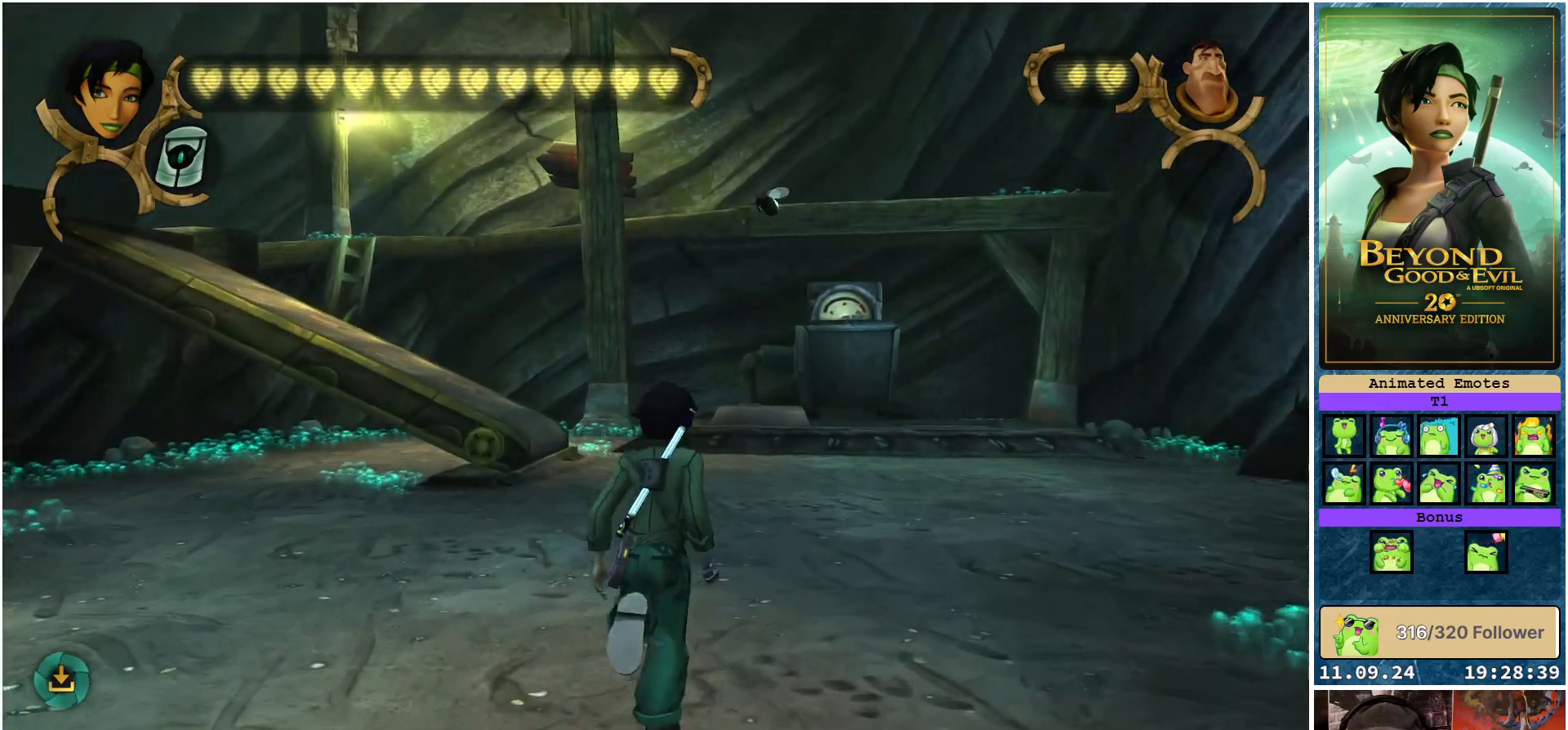
{"buttons": ["R2"], "left_stick": "up", "right_stick": "center", "events": []}
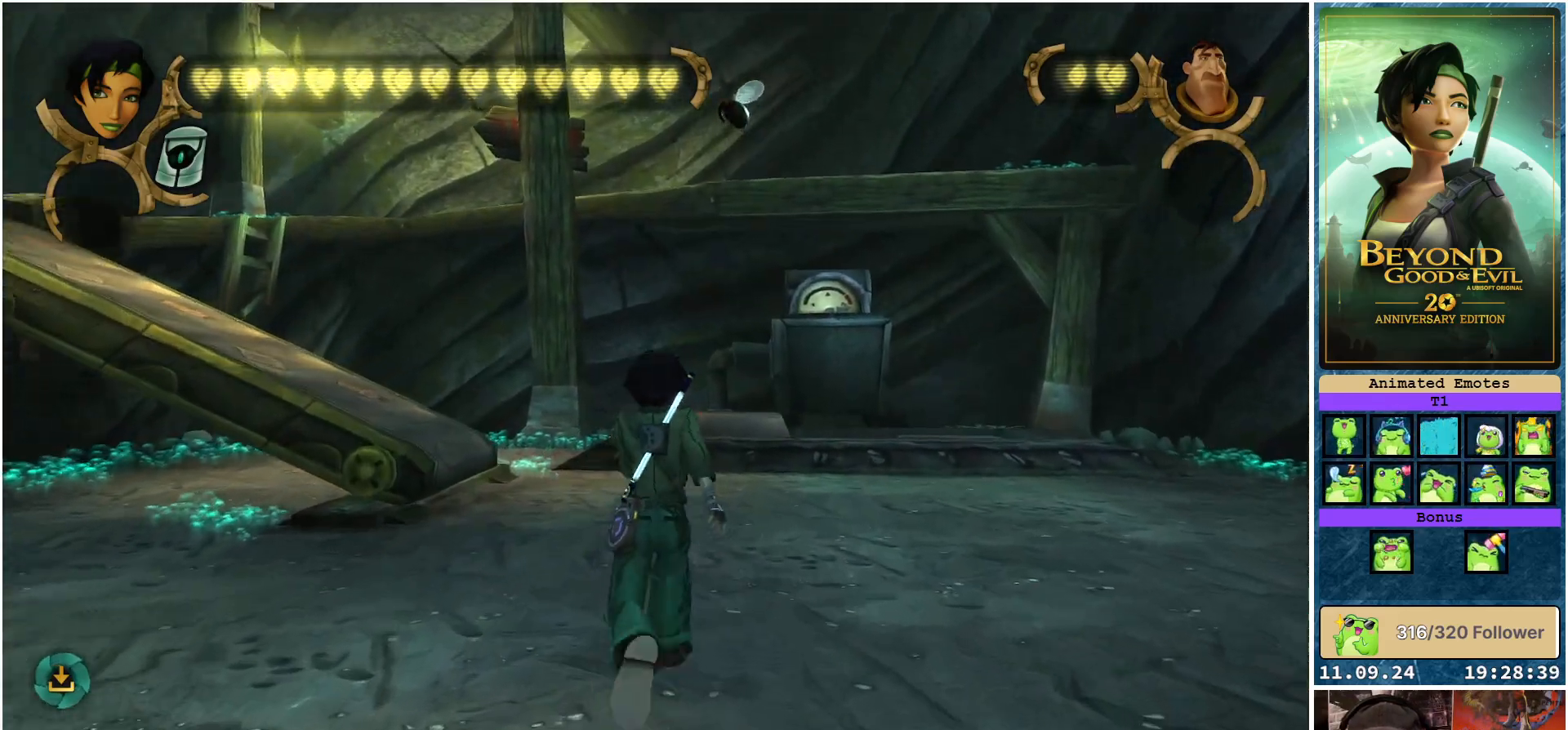
{"buttons": ["R2"], "left_stick": "up", "right_stick": "center", "events": []}
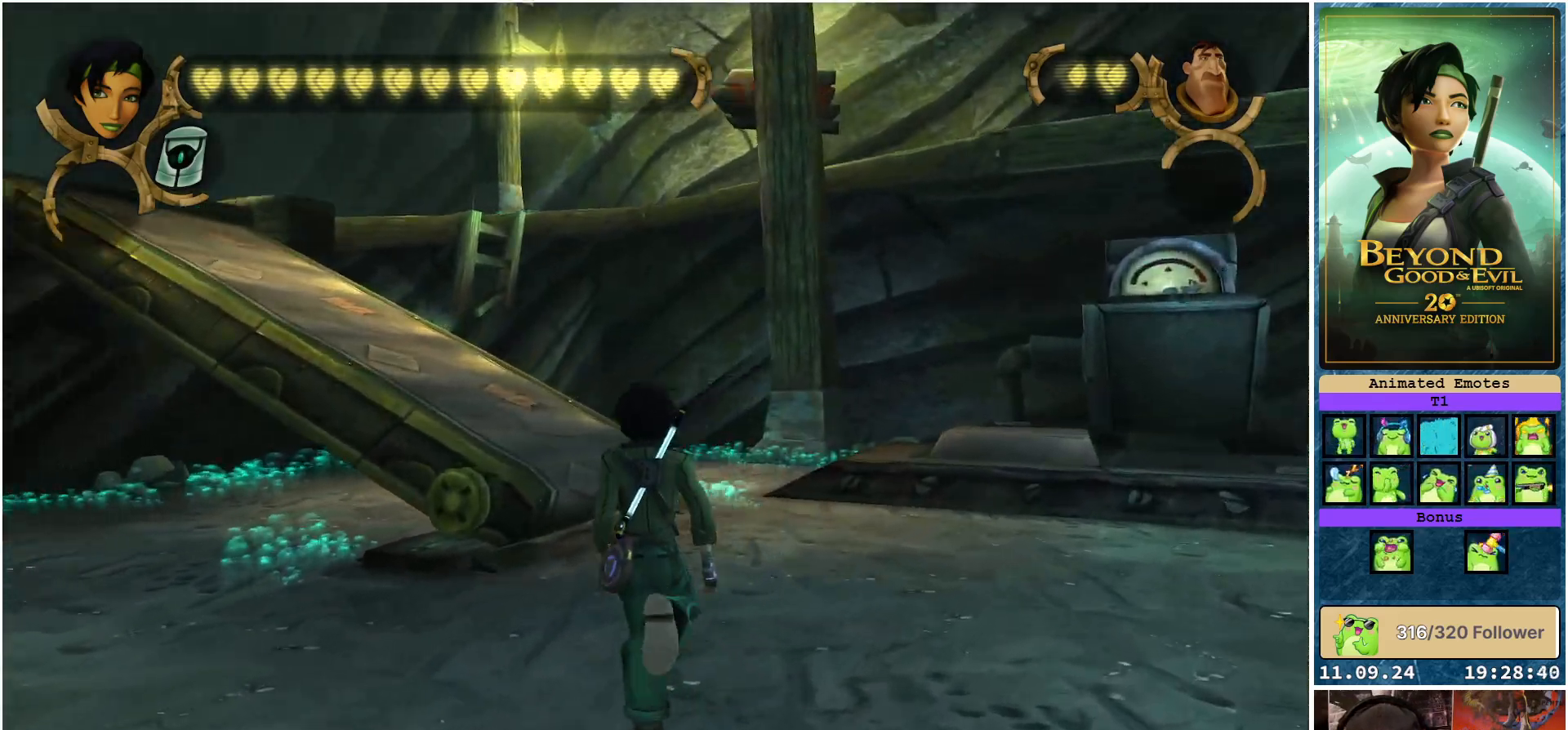
{"buttons": ["R2"], "left_stick": "up", "right_stick": "center", "events": []}
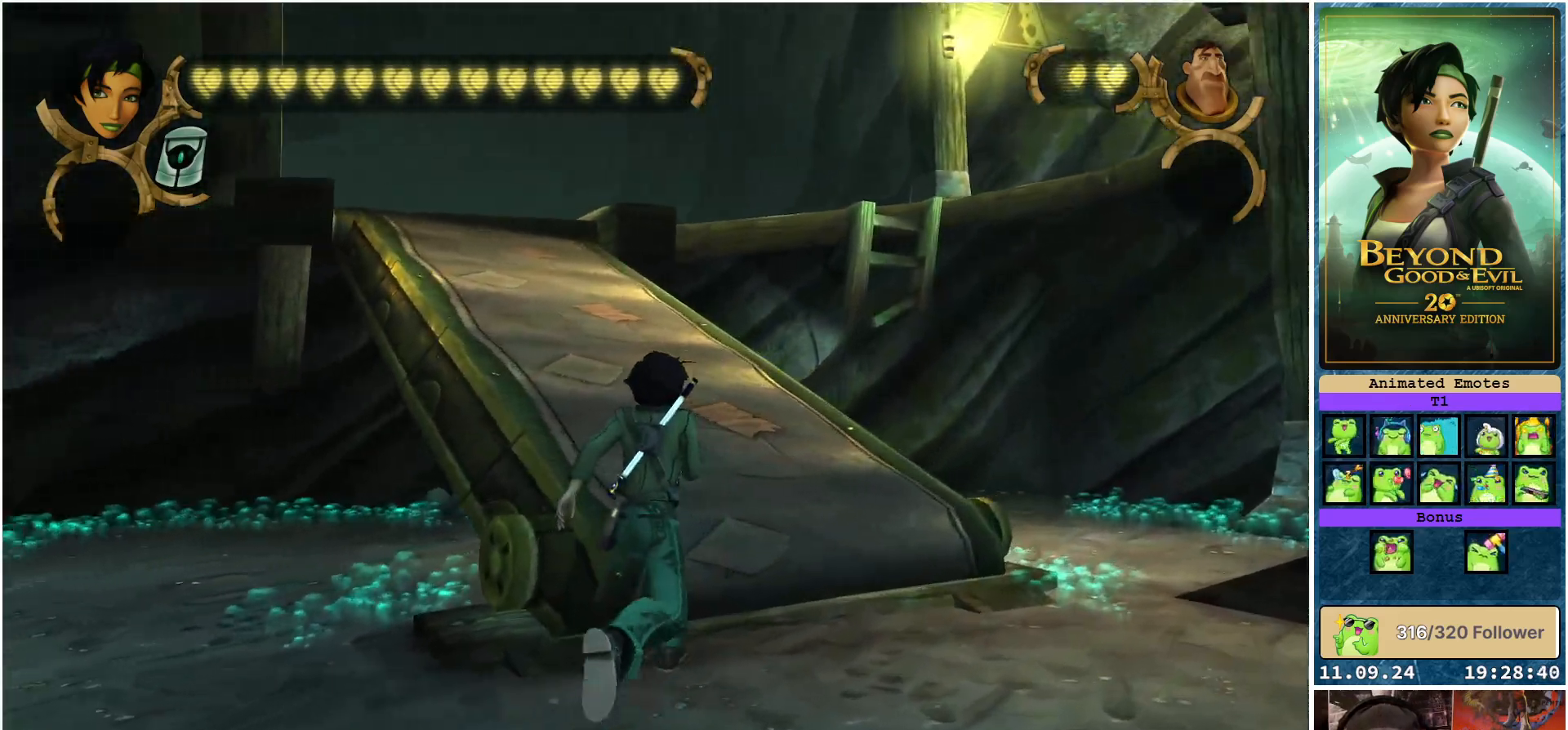
{"buttons": ["R2"], "left_stick": "up", "right_stick": "center", "events": []}
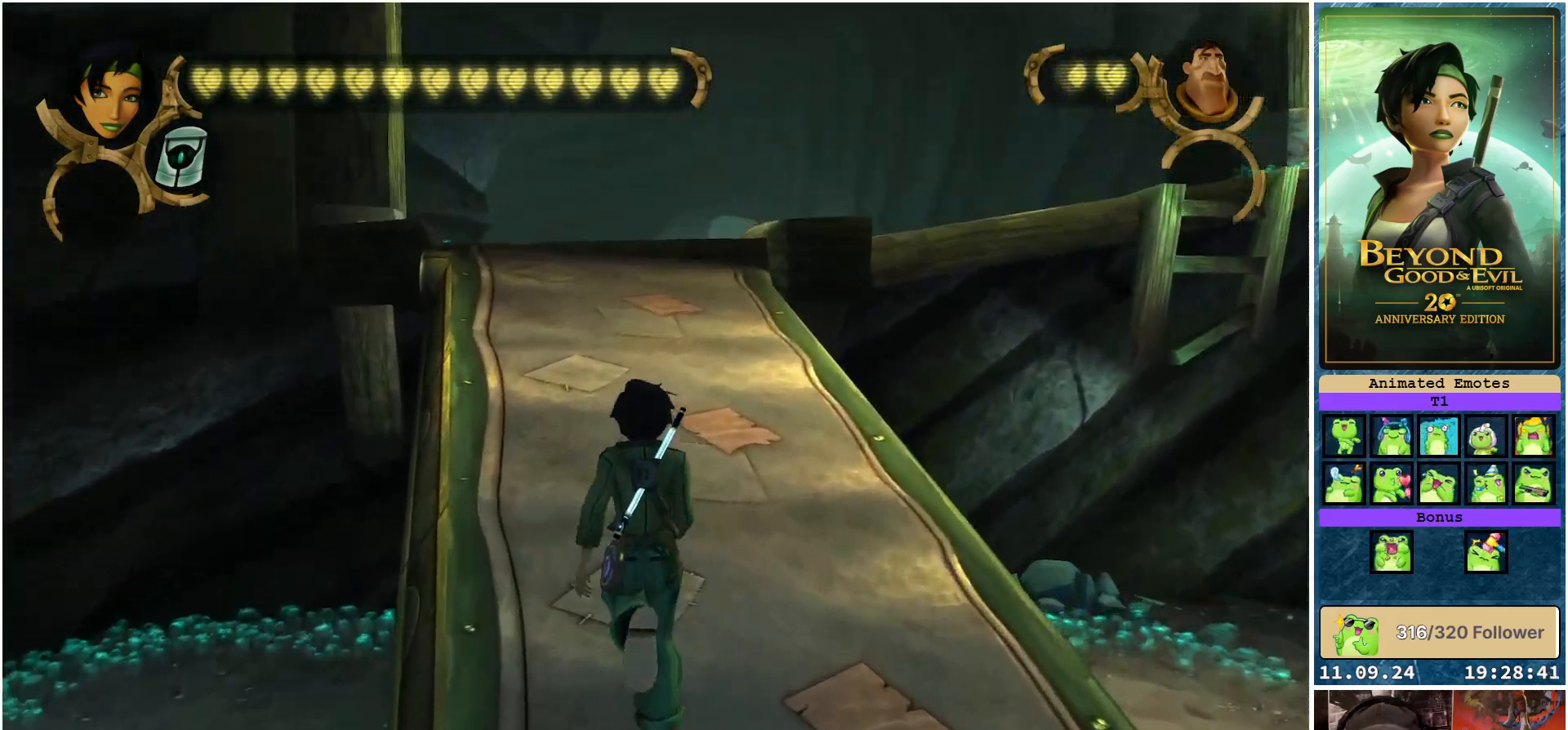
{"buttons": ["R2"], "left_stick": "up", "right_stick": "center", "events": []}
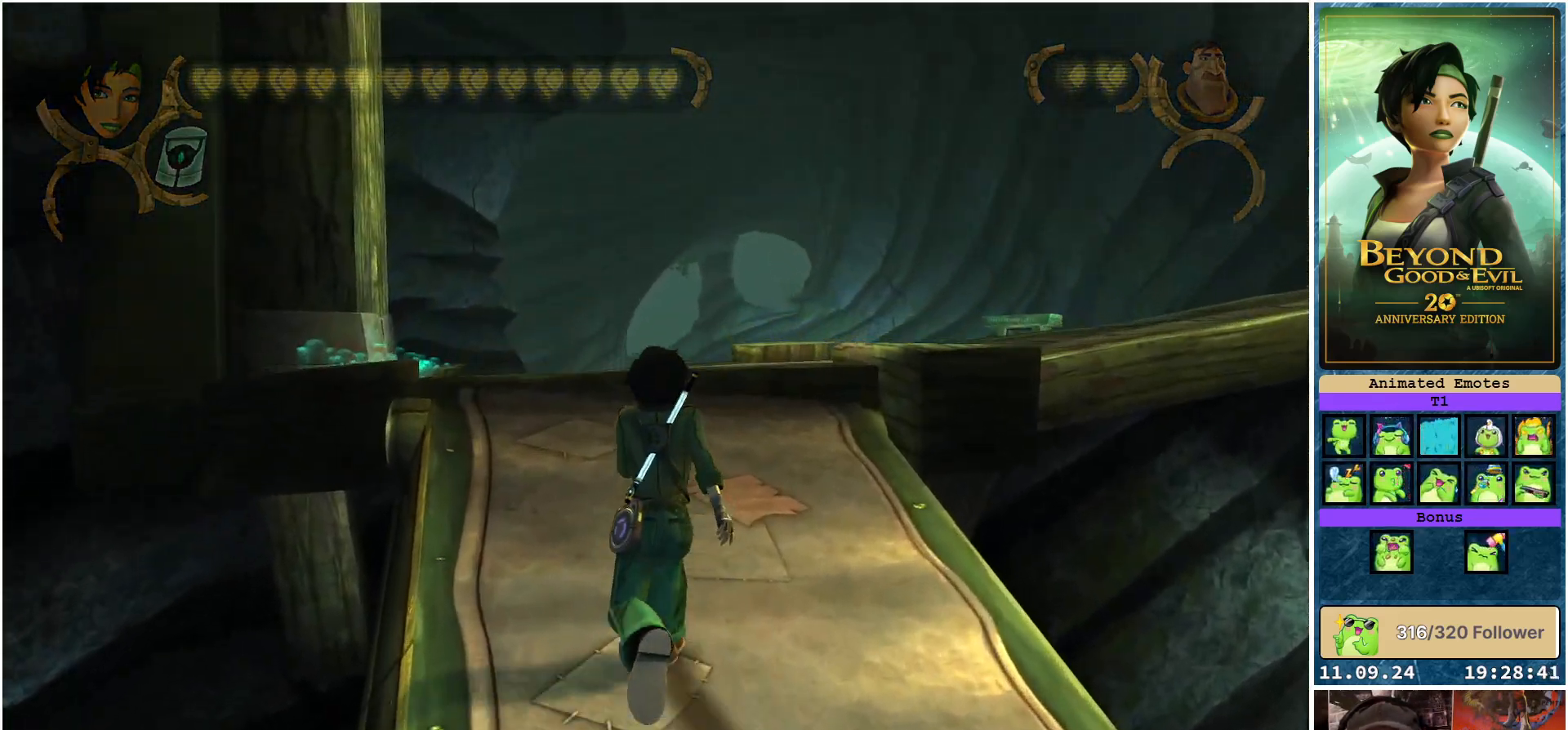
{"buttons": ["R2"], "left_stick": "up", "right_stick": "center", "events": []}
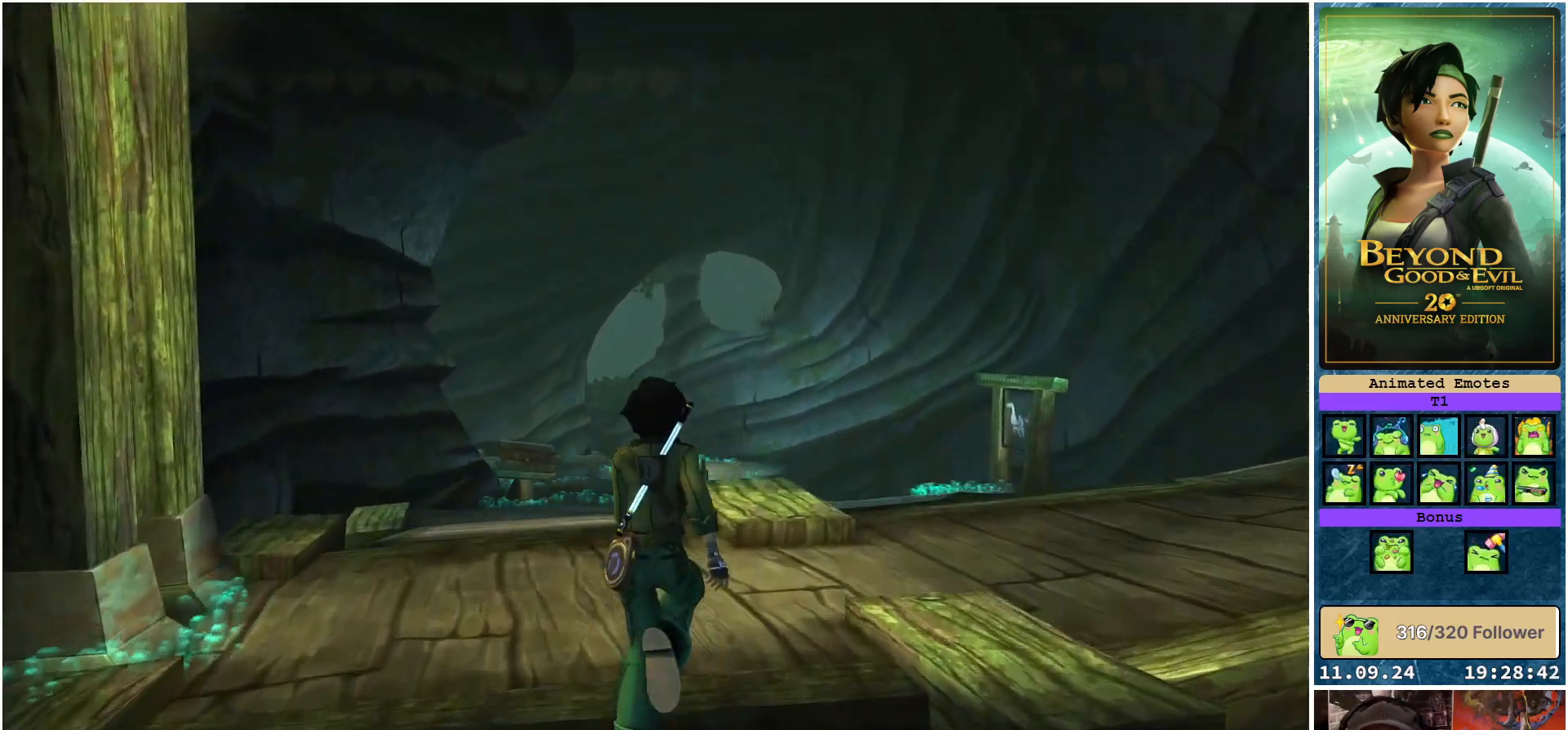
{"buttons": ["R2"], "left_stick": "up", "right_stick": "center", "events": [[217, "left_stick", "up-right"], [467, "left_stick", "up"]]}
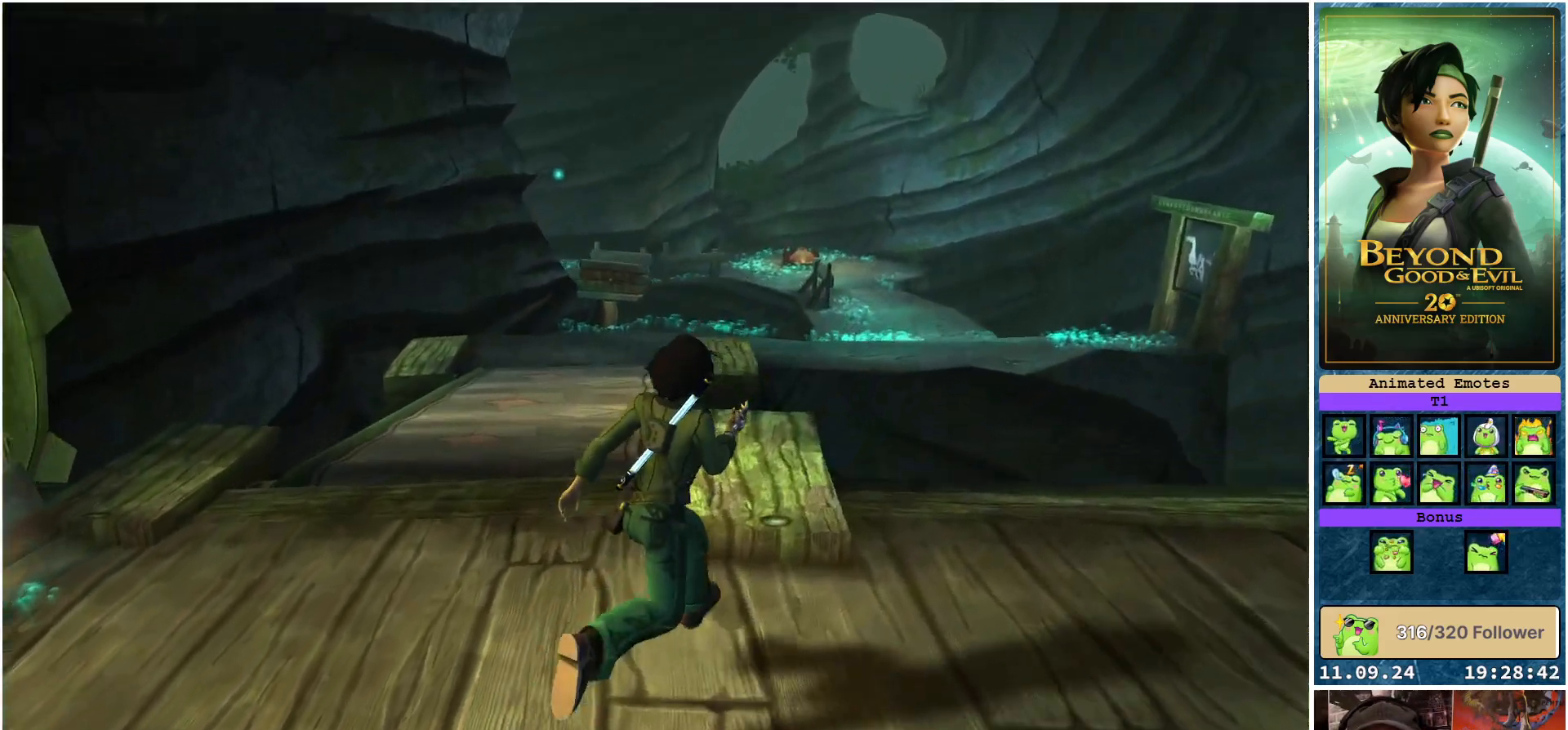
{"buttons": ["R2"], "left_stick": "up", "right_stick": "center", "events": []}
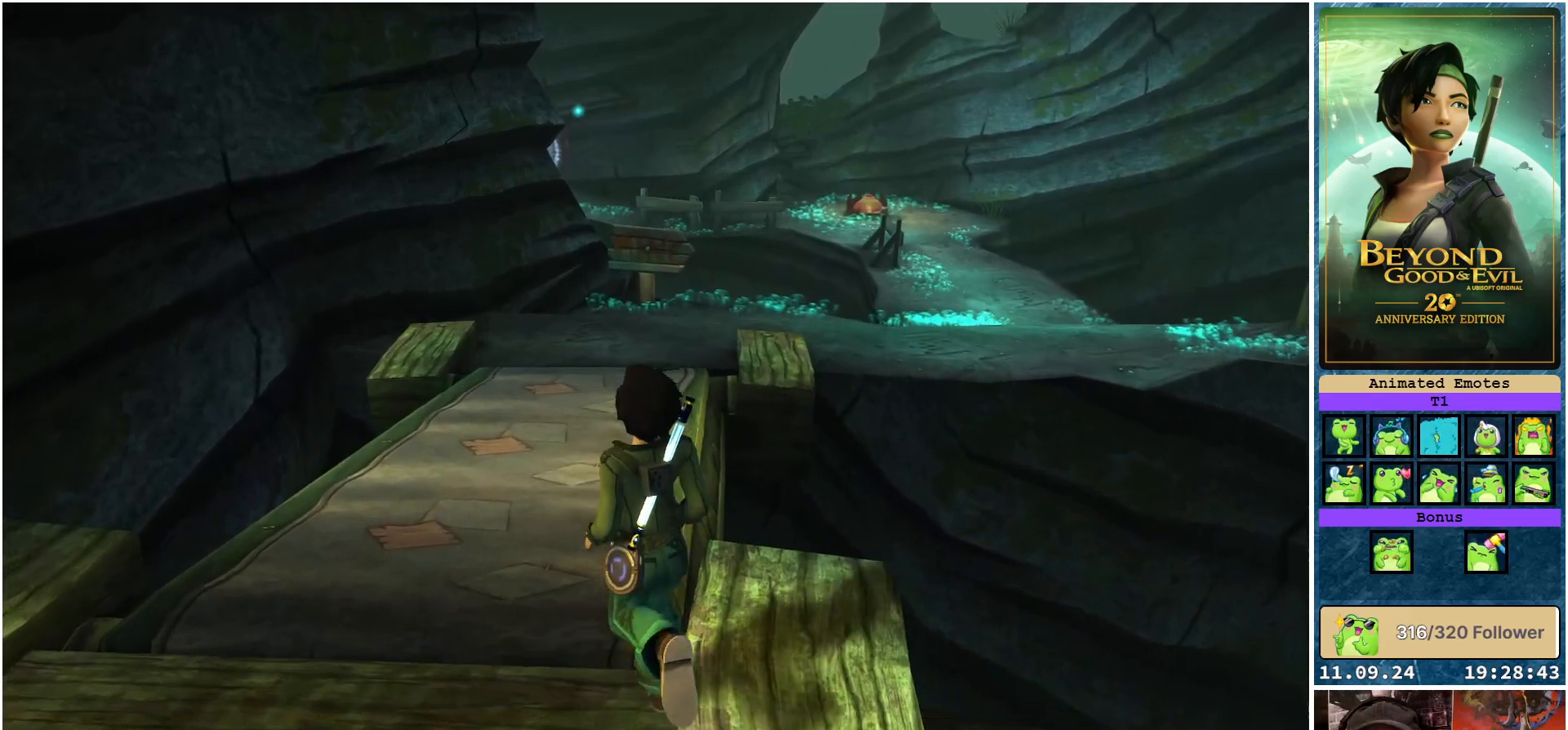
{"buttons": [], "left_stick": "center", "right_stick": "center", "events": [[350, "R2", "up"], [350, "left_stick", "center"]]}
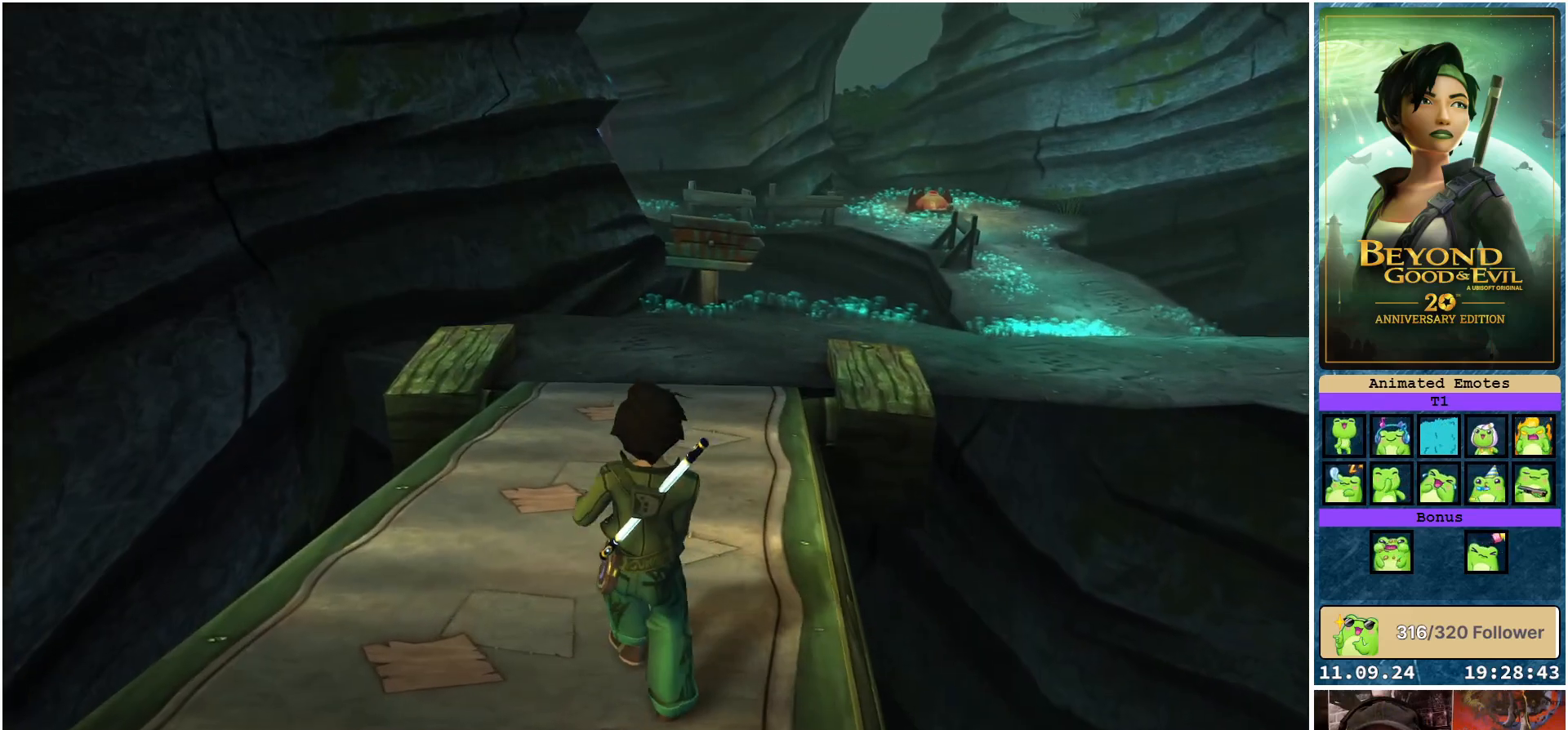
{"buttons": [], "left_stick": "center", "right_stick": "center", "events": []}
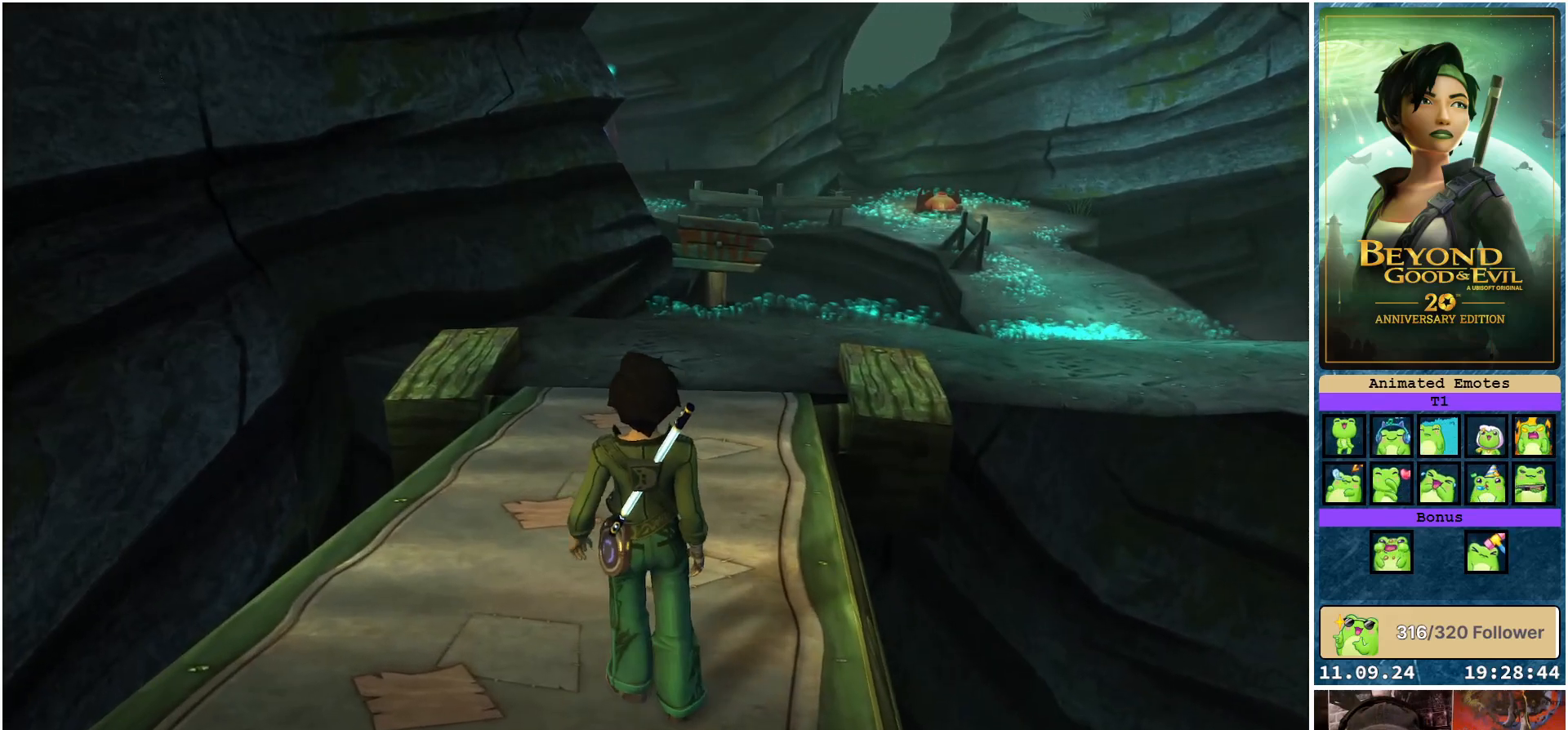
{"buttons": [], "left_stick": "center", "right_stick": "center", "events": [[133, "DPAD_UP", "down"], [283, "DPAD_UP", "up"]]}
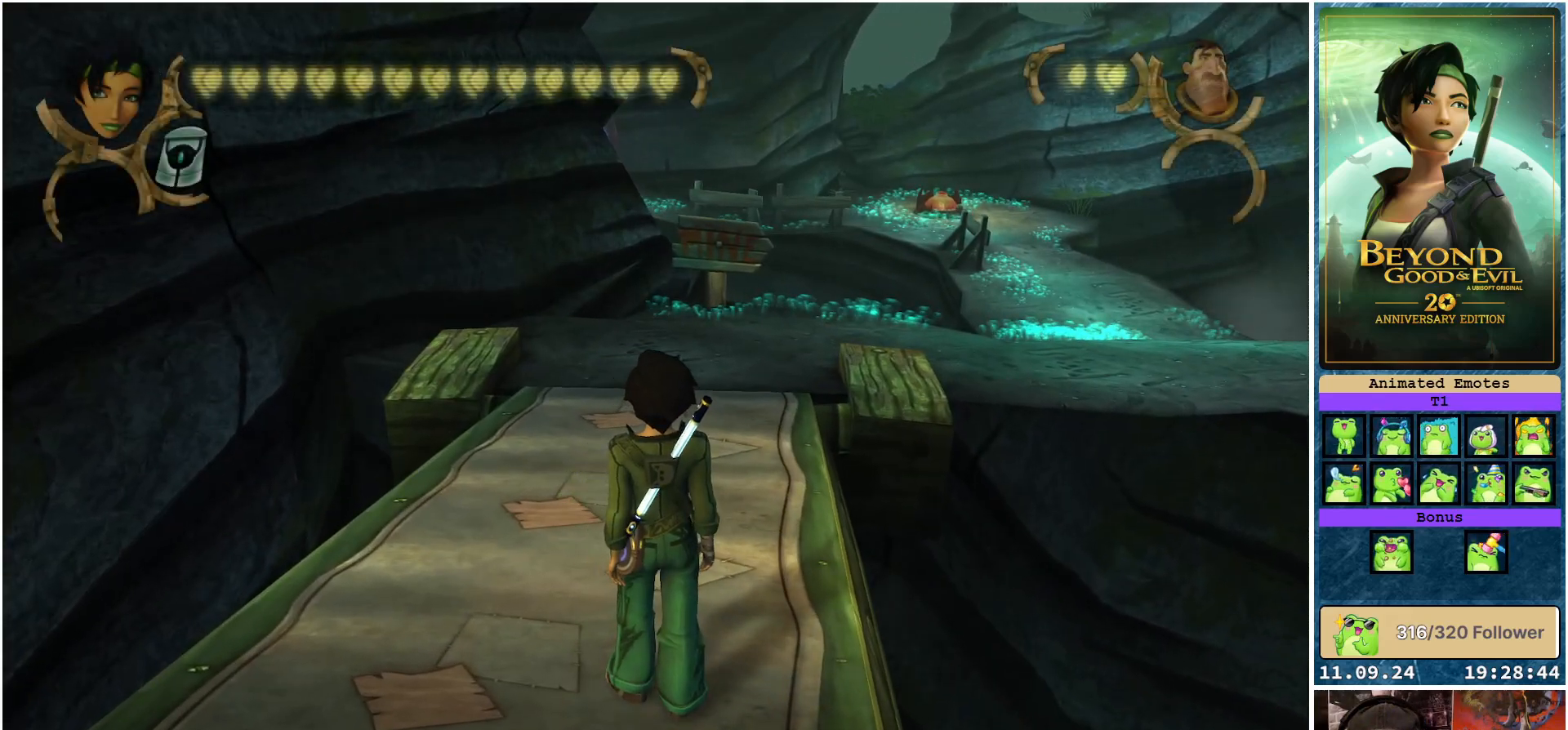
{"buttons": [], "left_stick": "center", "right_stick": "center", "events": []}